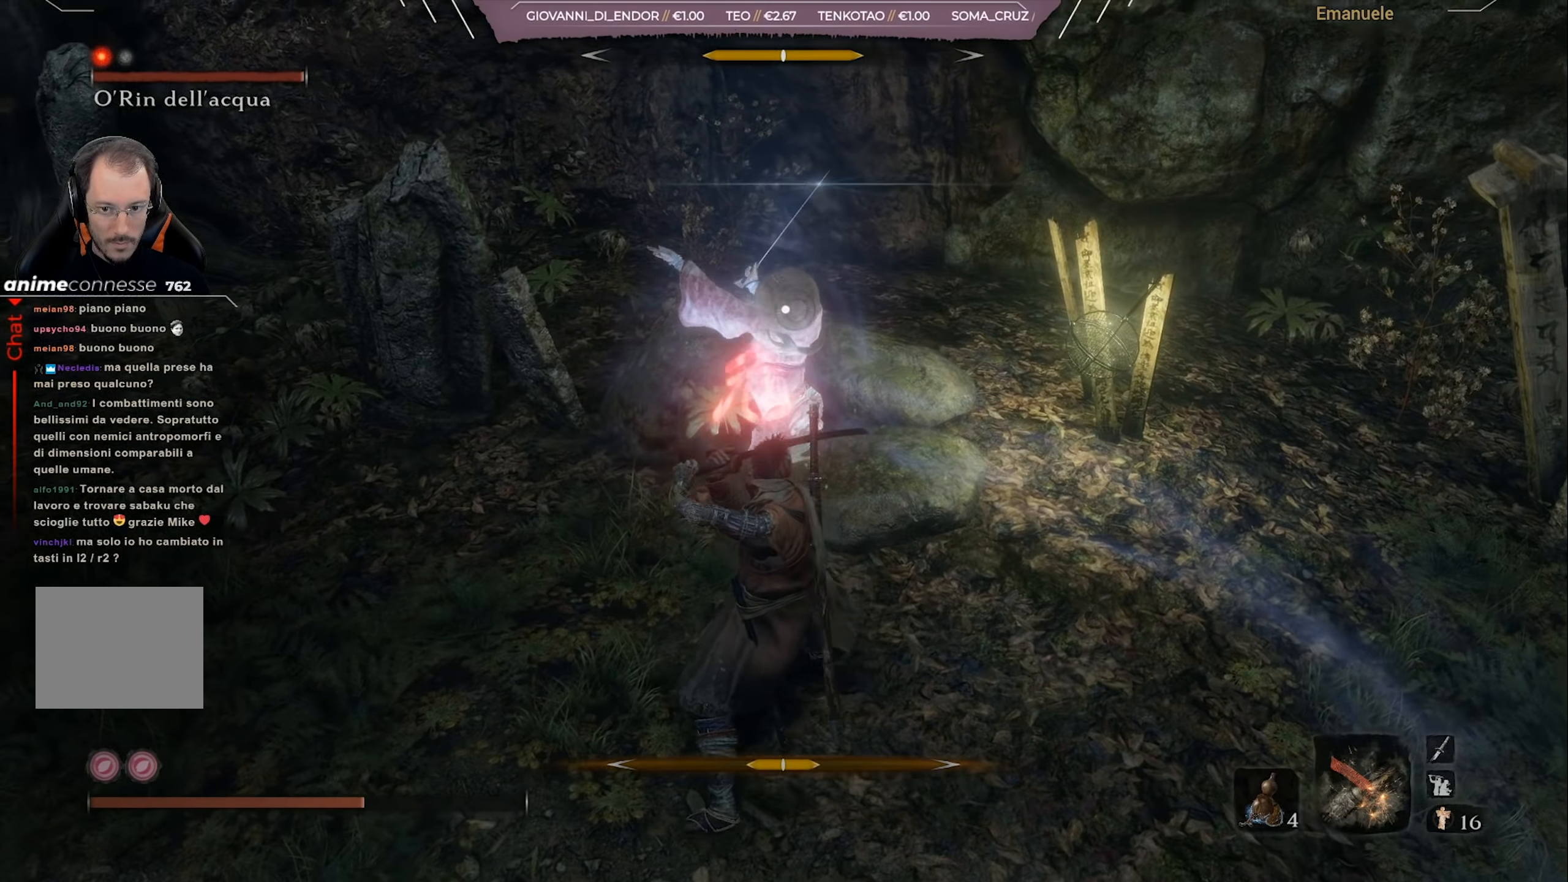
Gameplay with a controller (PlayStation layout); each line is a JSON object with the inputs held at the frame after it. "events" lists button and stick changes between this image and that frame as [ms after this image, input, new state], when the widget could be followed in between.
{"buttons": [], "left_stick": "center", "right_stick": "center", "events": [[100, "CROSS", "up"], [134, "CROSS", "down"], [234, "CROSS", "up"], [300, "CROSS", "down"], [401, "CROSS", "up"], [401, "left_stick", "center"], [434, "CROSS", "down"], [501, "CROSS", "up"]]}
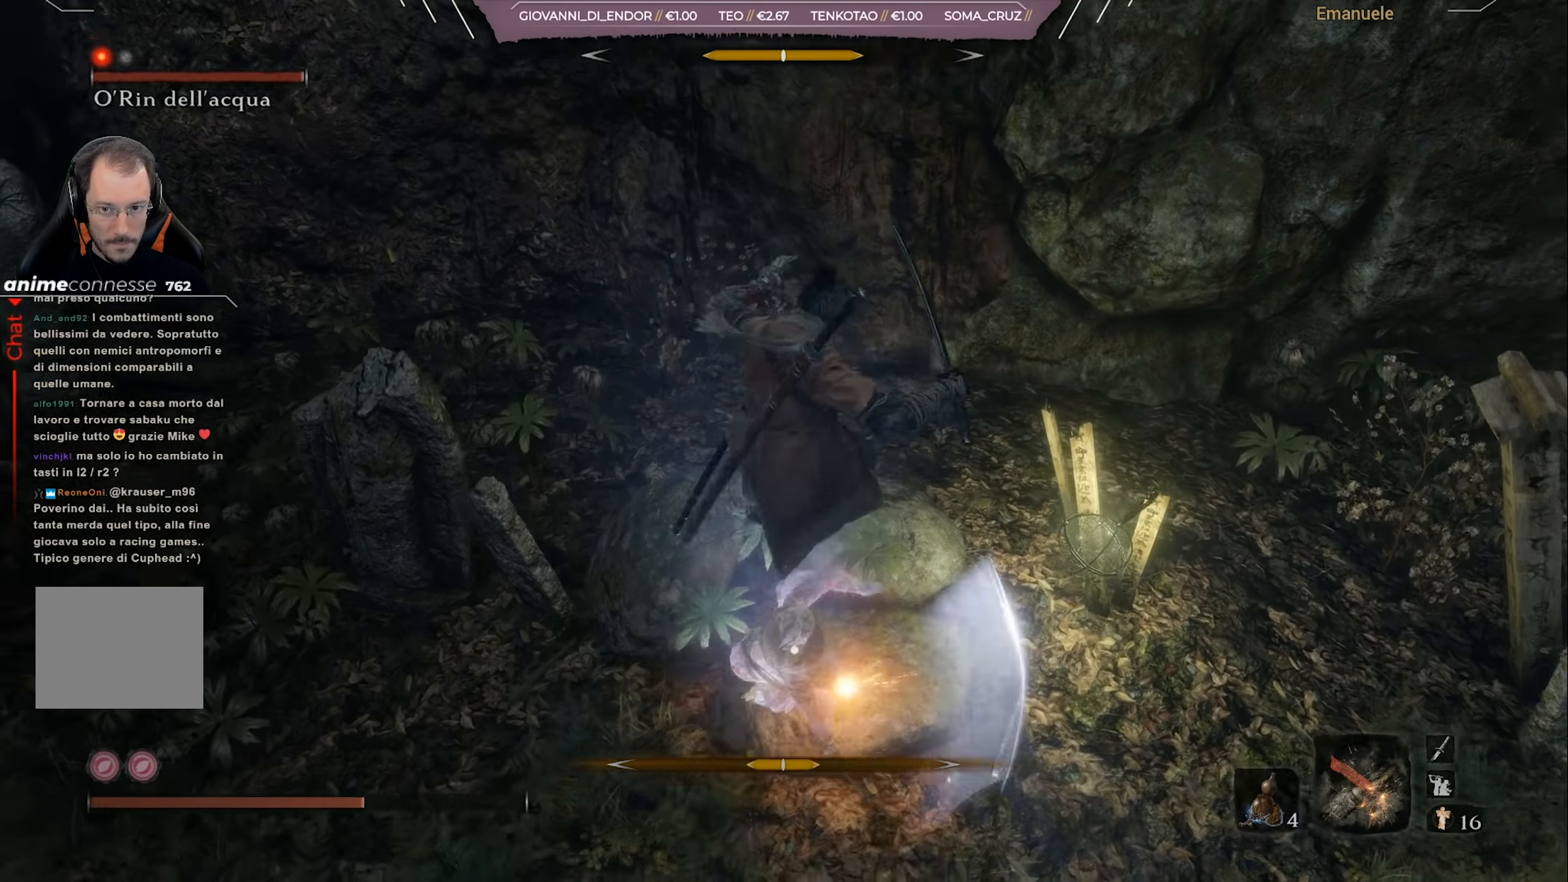
{"buttons": [], "left_stick": "center", "right_stick": "center", "events": [[100, "CROSS", "down"], [166, "CROSS", "up"], [233, "CROSS", "down"], [300, "CROSS", "up"], [400, "R1", "down"], [500, "R1", "up"]]}
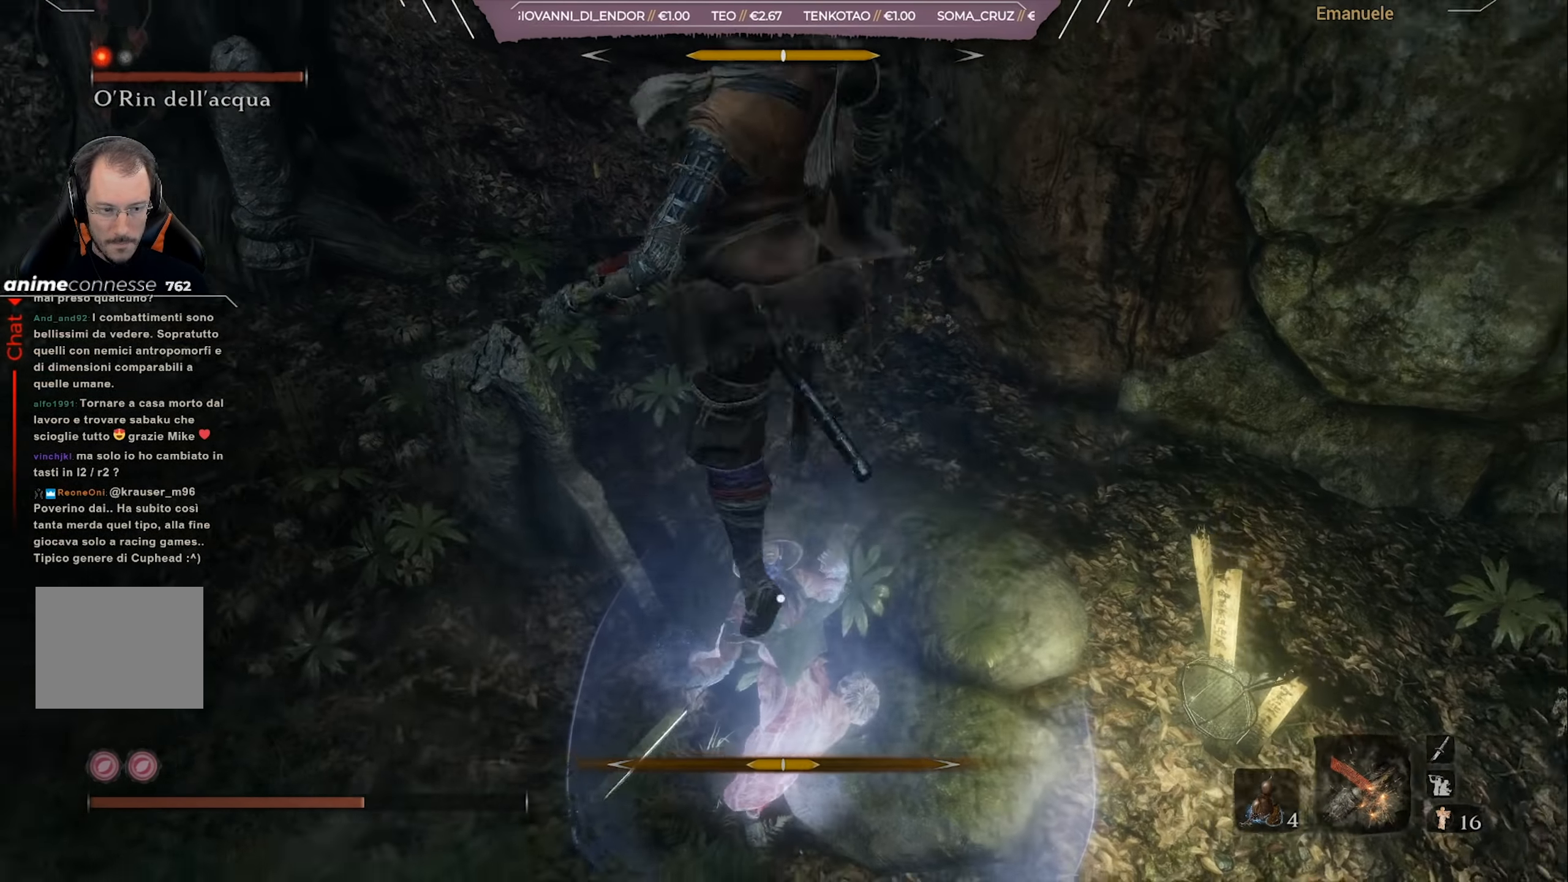
{"buttons": [], "left_stick": "center", "right_stick": "center", "events": [[100, "R1", "down"], [167, "R1", "up"], [234, "R1", "down"], [367, "R1", "up"], [434, "R1", "down"], [501, "R1", "up"]]}
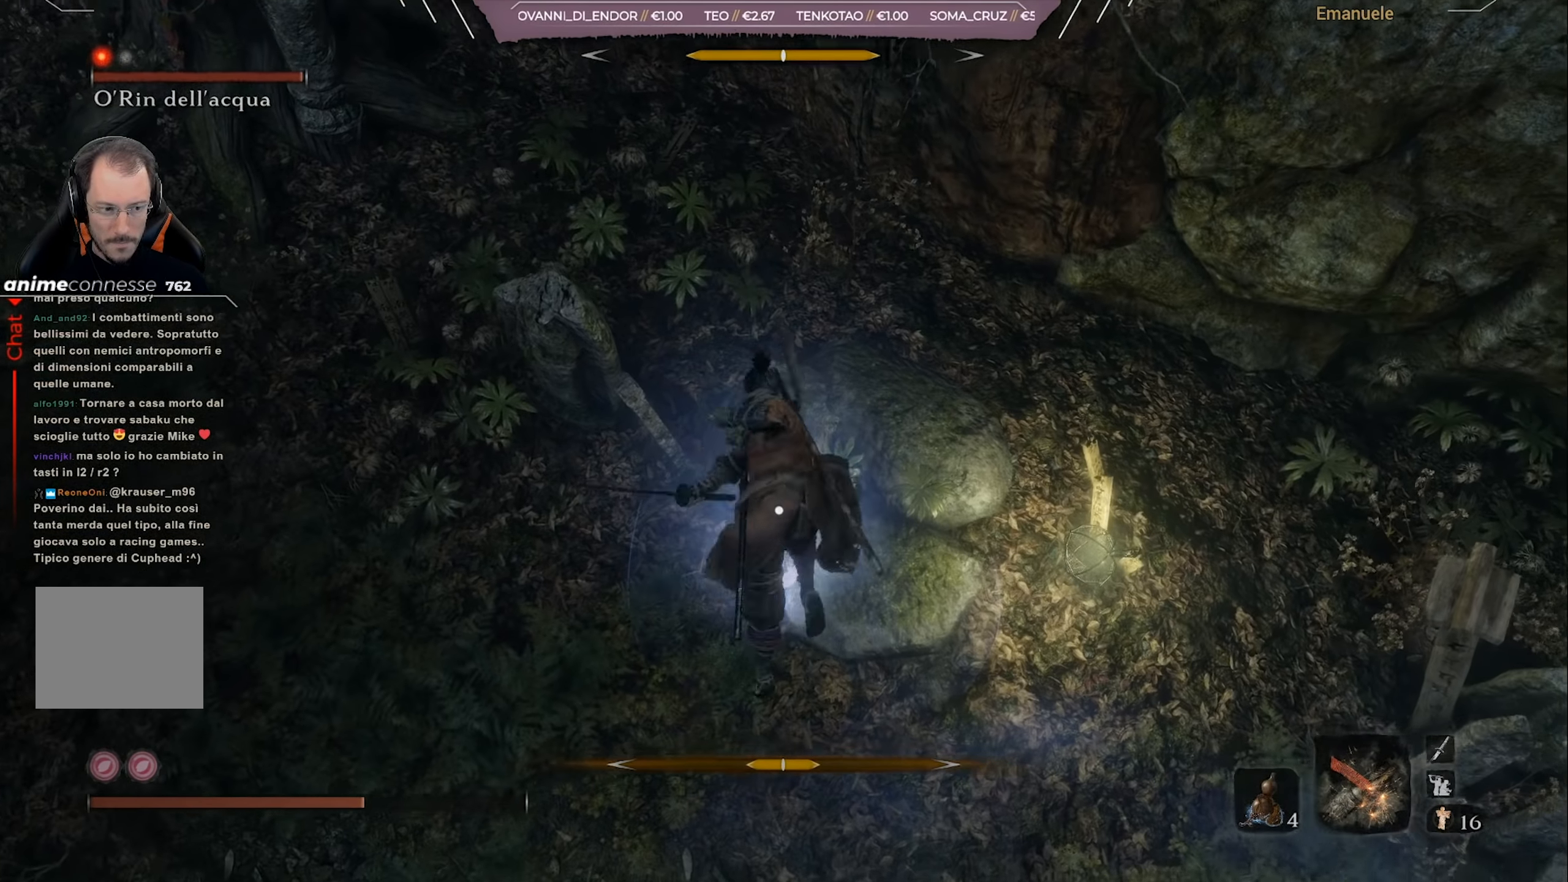
{"buttons": [], "left_stick": "center", "right_stick": "center", "events": [[66, "R1", "down"], [300, "R1", "up"], [400, "R1", "down"], [500, "R1", "up"]]}
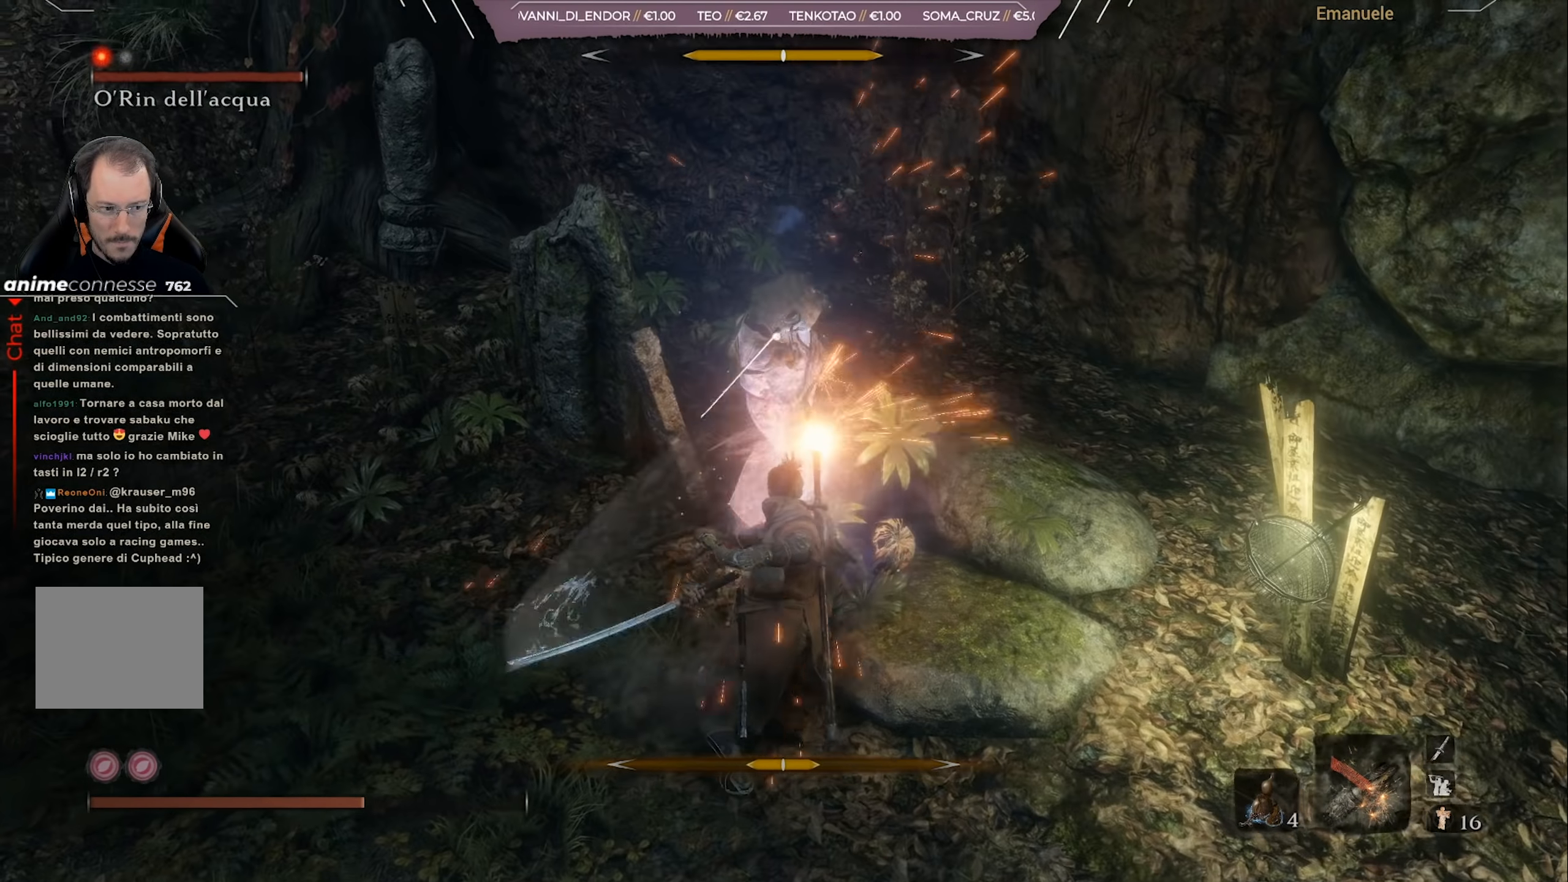
{"buttons": [], "left_stick": "down", "right_stick": "center", "events": [[33, "left_stick", "down"]]}
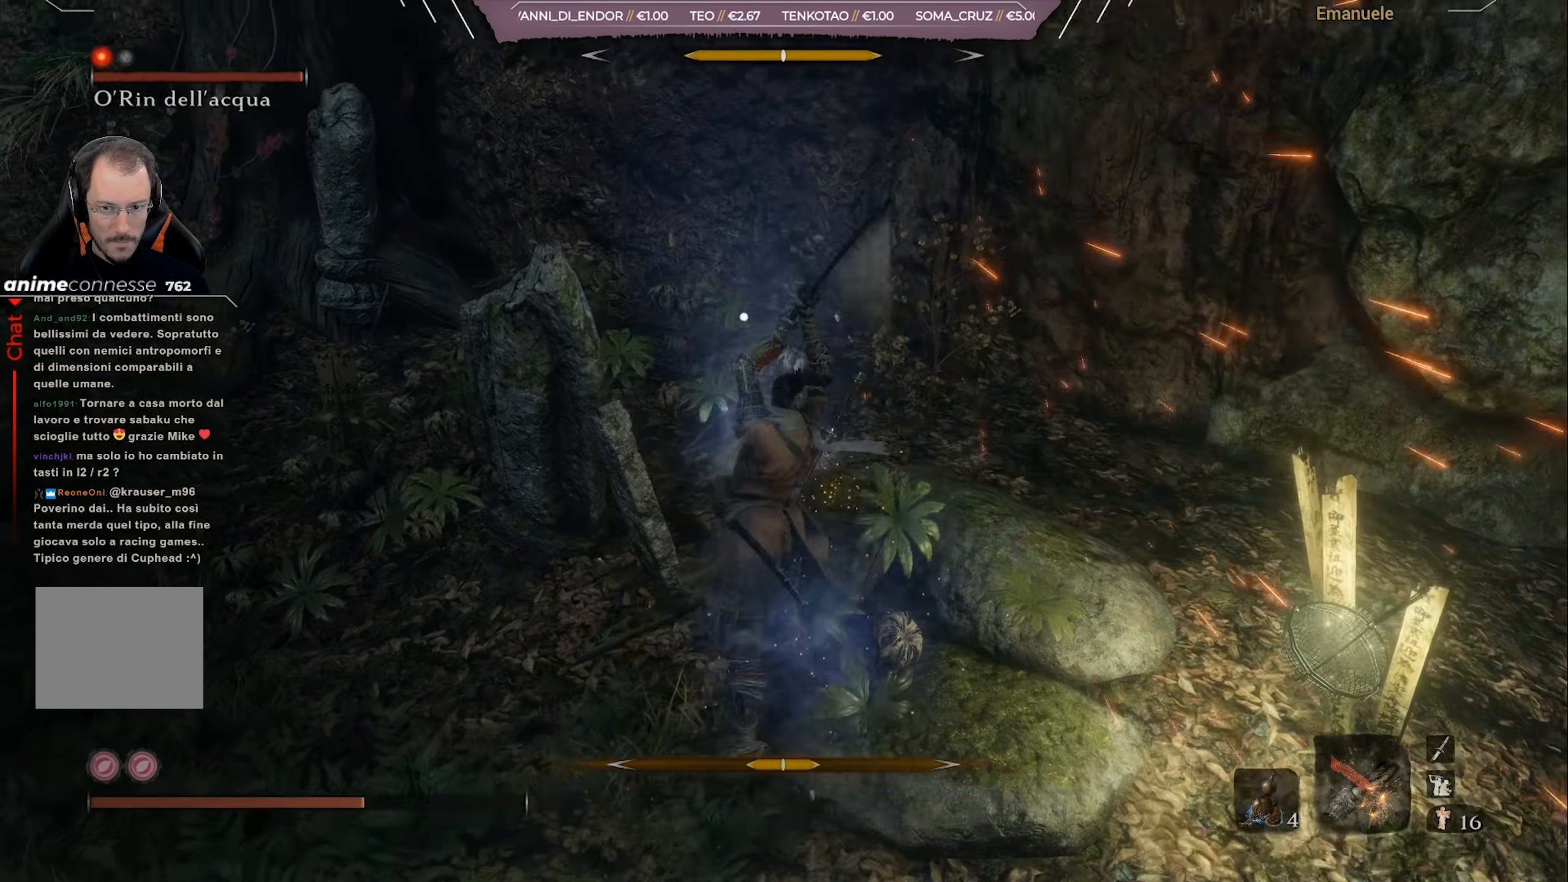
{"buttons": ["CIRCLE"], "left_stick": "down", "right_stick": "center", "events": [[267, "CIRCLE", "down"]]}
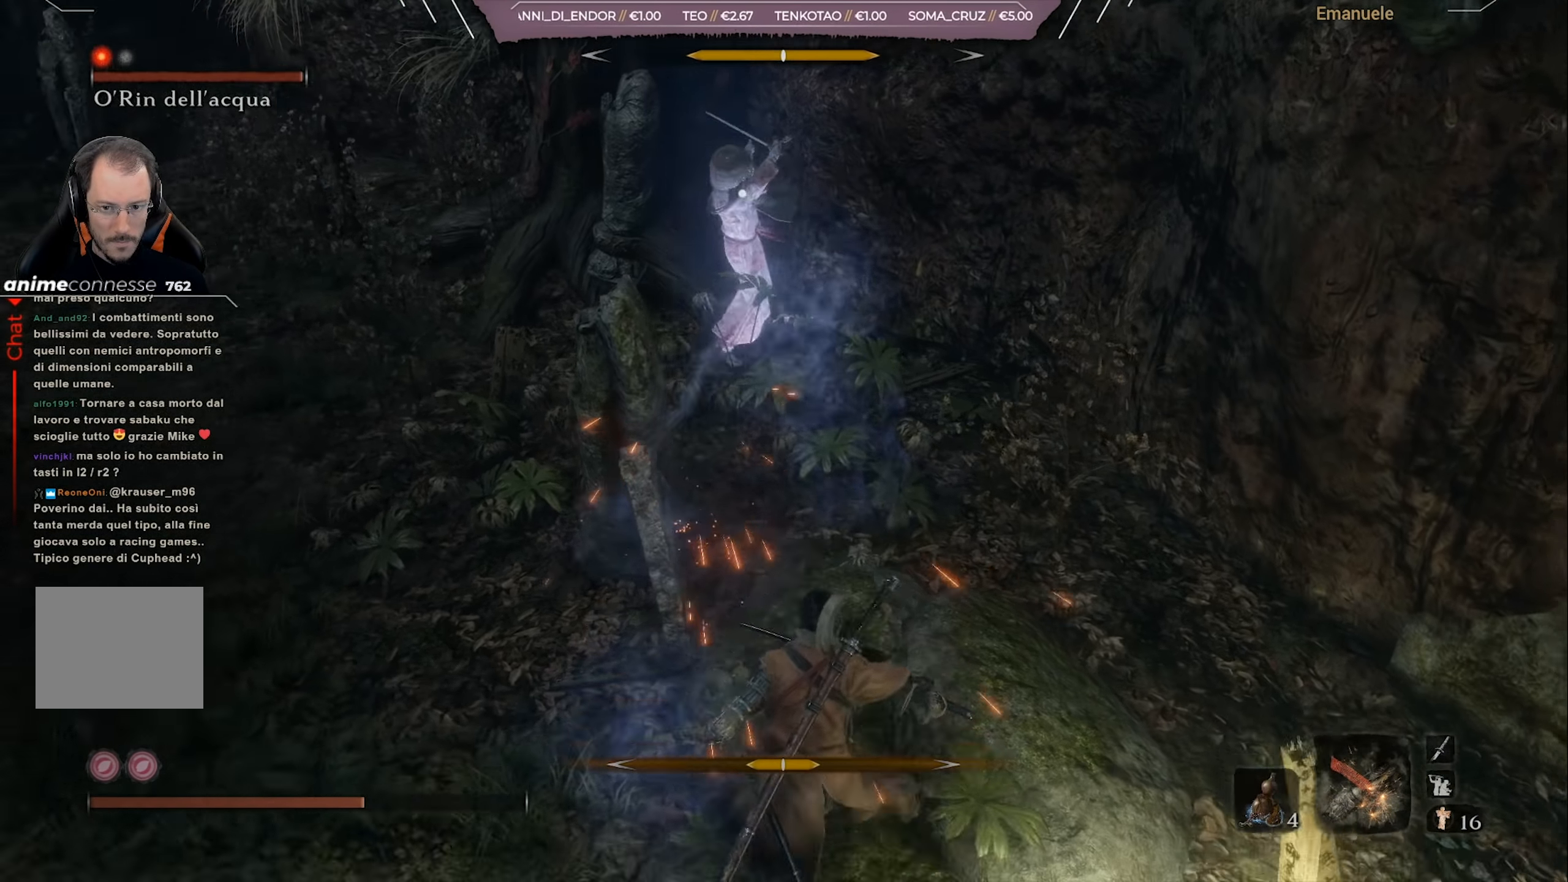
{"buttons": ["CIRCLE"], "left_stick": "down-left", "right_stick": "center", "events": [[284, "left_stick", "down-left"]]}
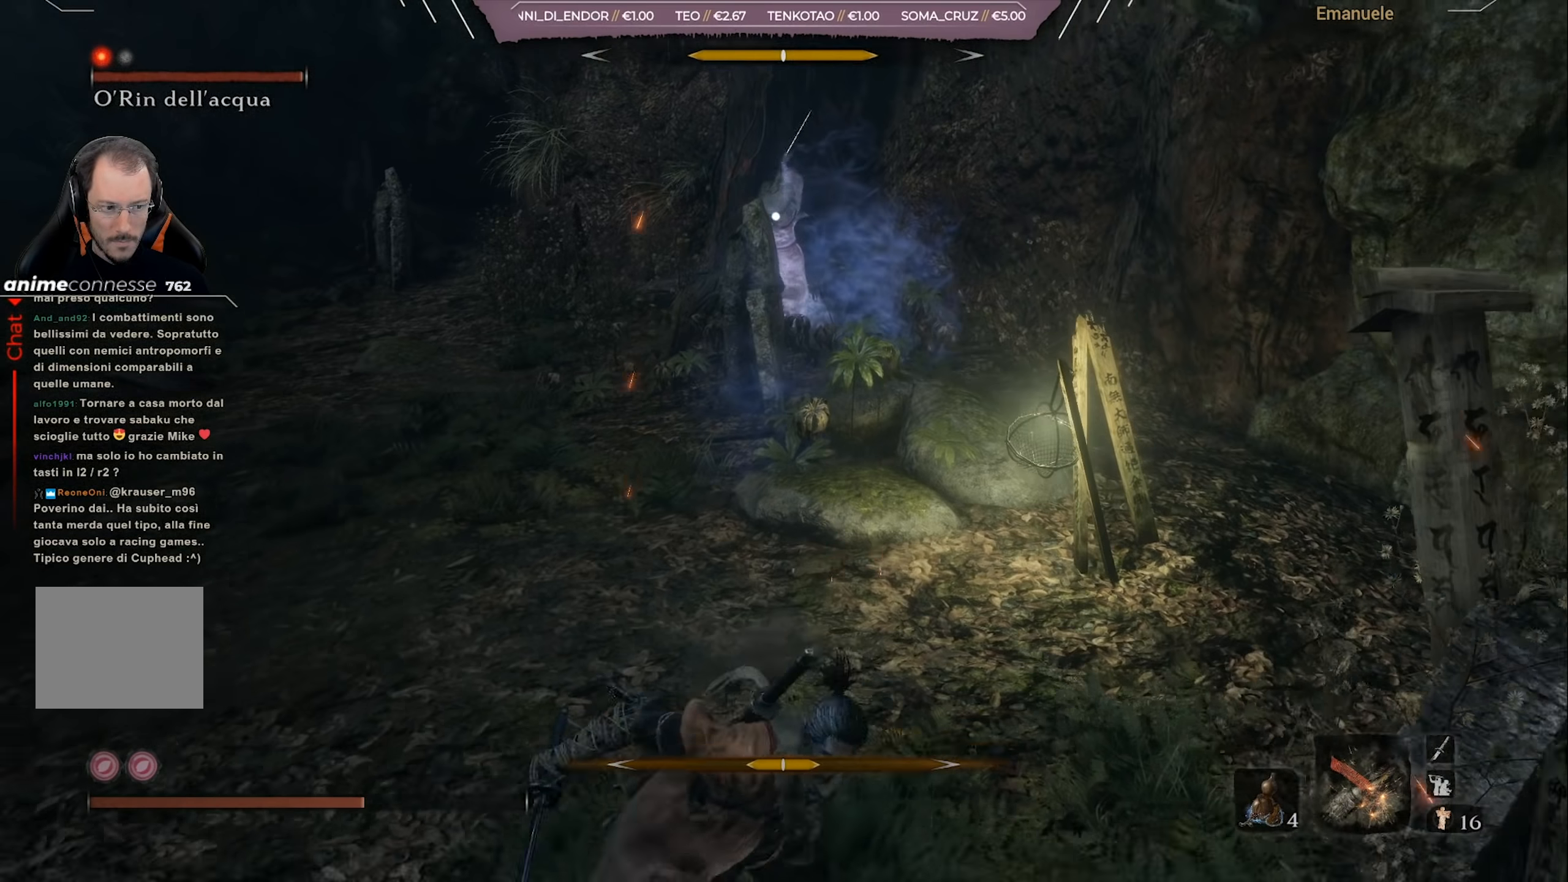
{"buttons": [], "left_stick": "down-left", "right_stick": "center", "events": [[100, "CIRCLE", "up"]]}
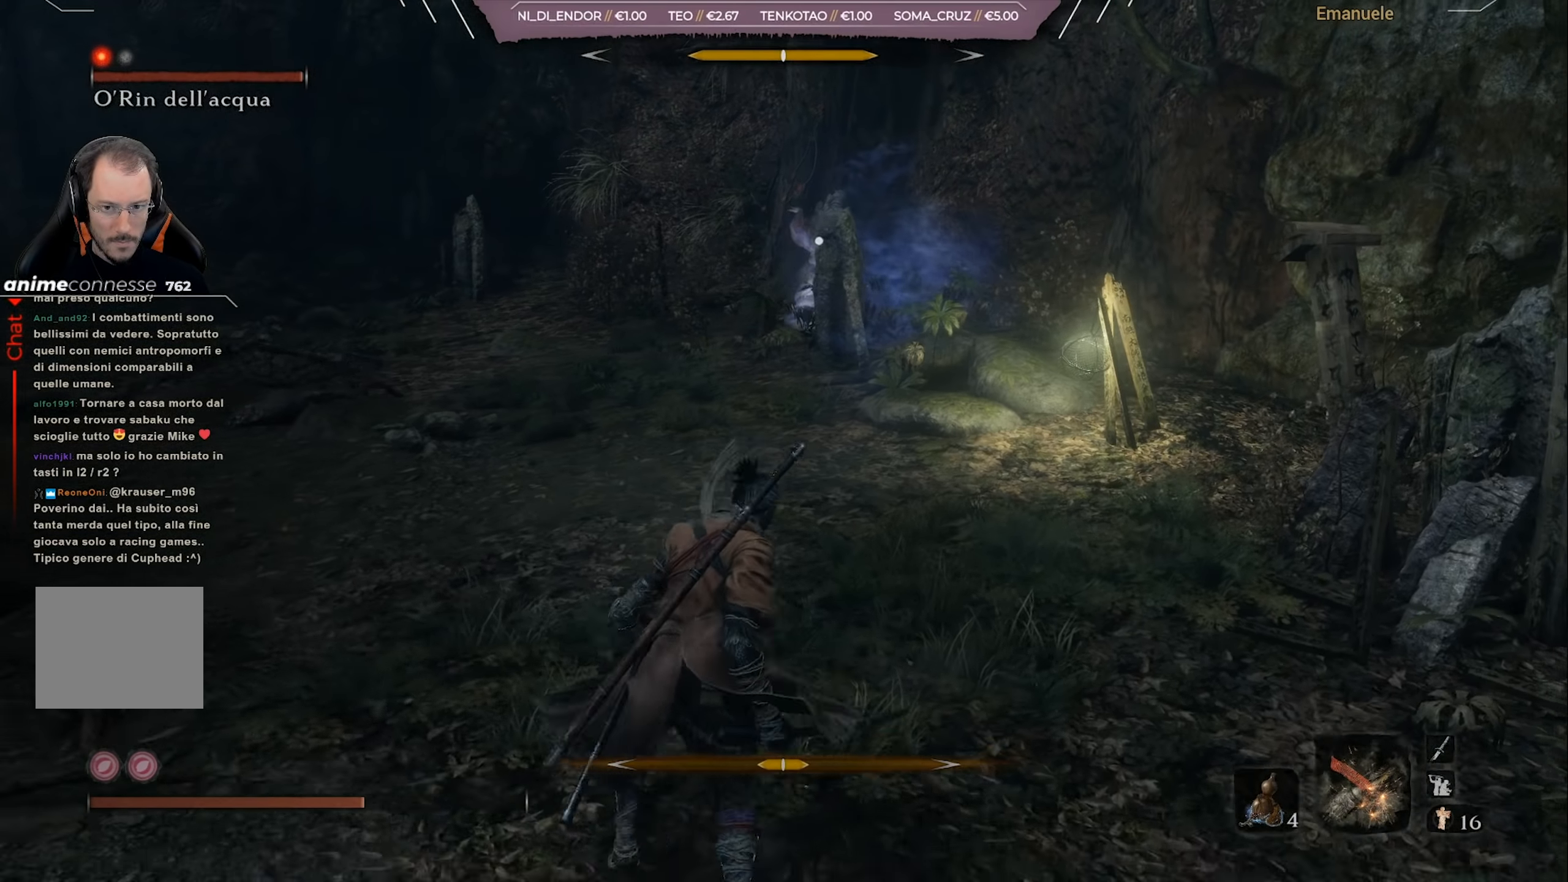
{"buttons": [], "left_stick": "center", "right_stick": "center", "events": [[501, "left_stick", "center"]]}
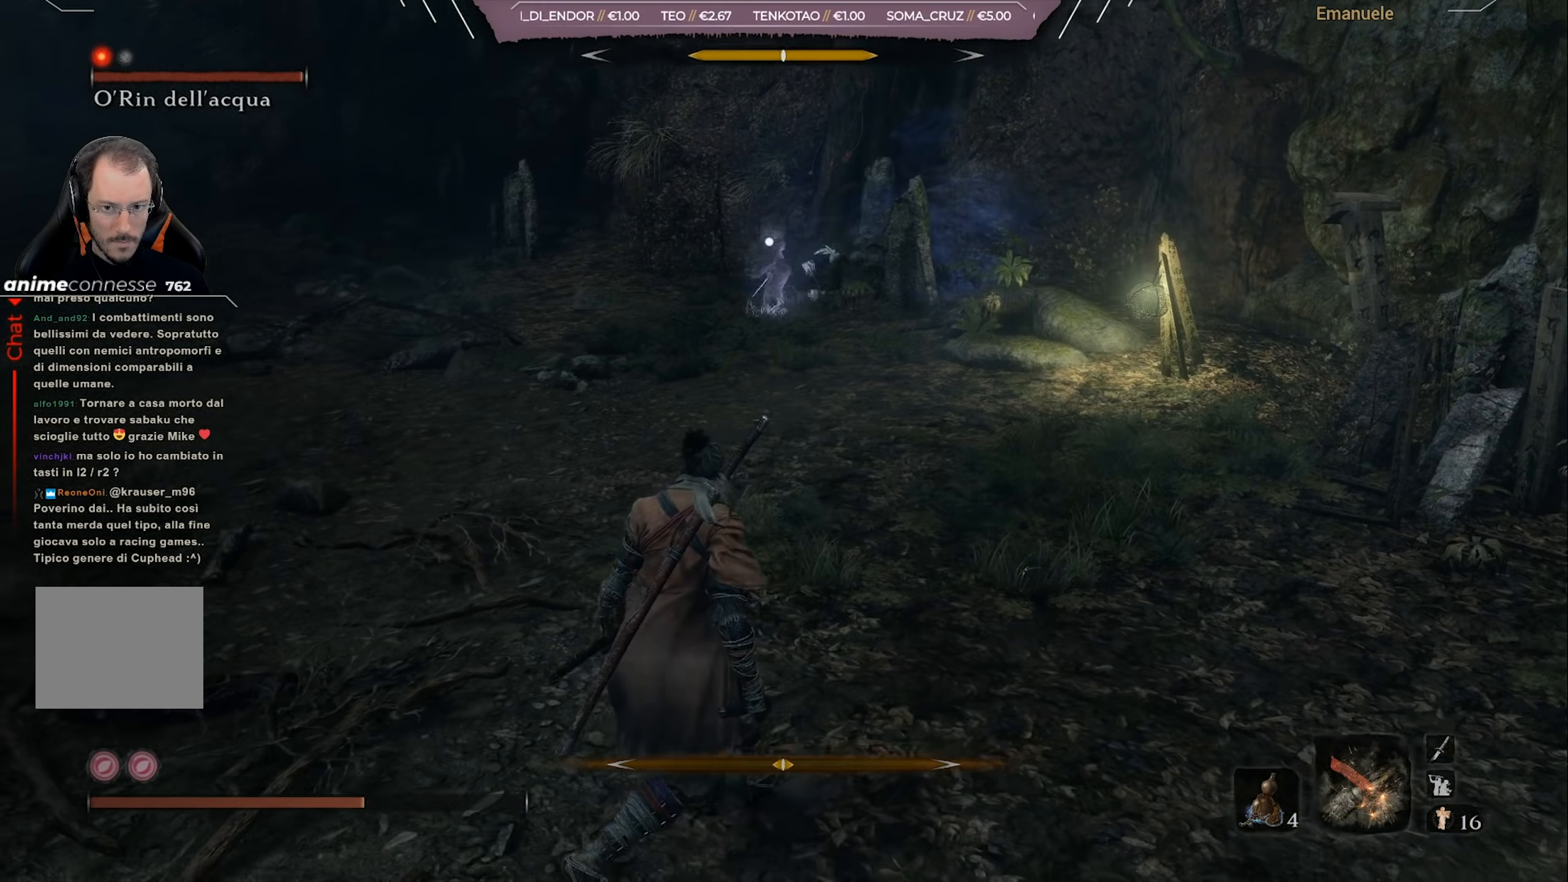
{"buttons": [], "left_stick": "up-right", "right_stick": "center", "events": [[467, "left_stick", "up-right"]]}
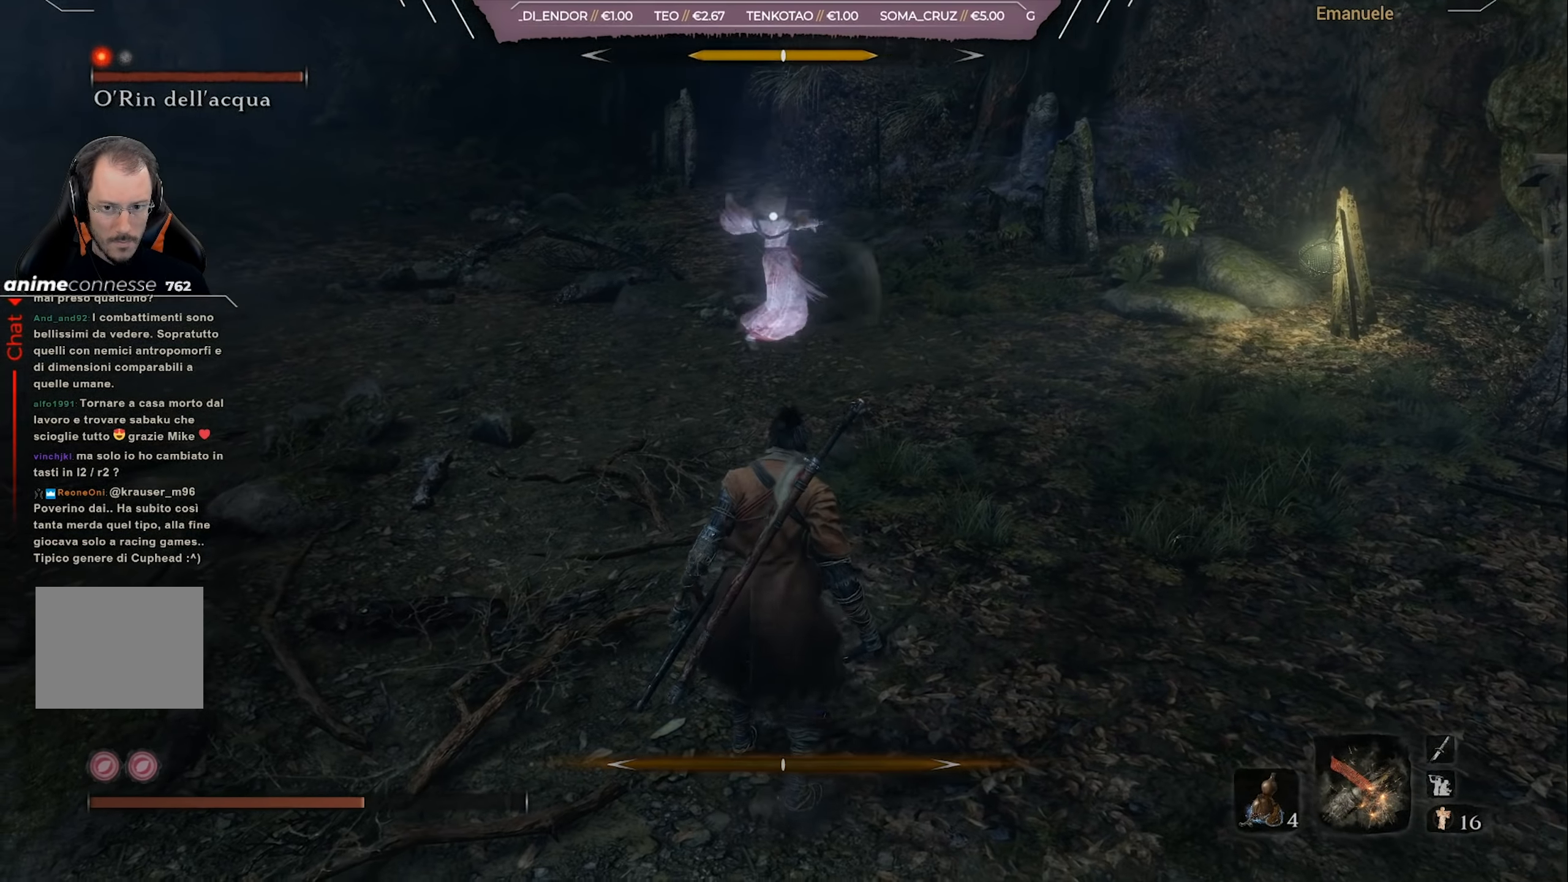
{"buttons": [], "left_stick": "down-right", "right_stick": "center", "events": [[250, "left_stick", "center"], [500, "left_stick", "down-right"]]}
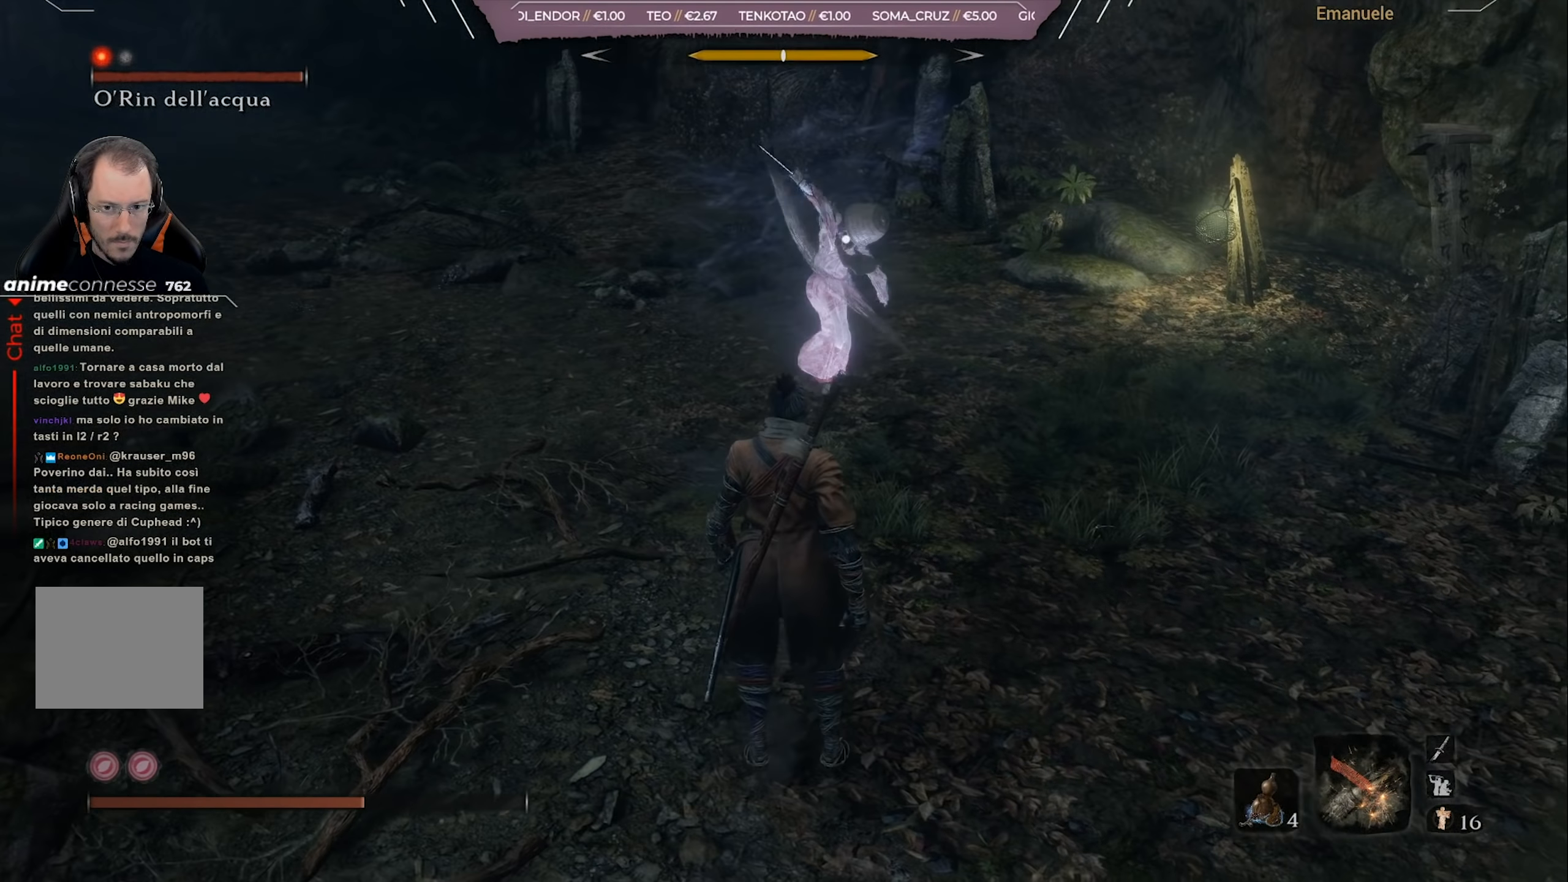
{"buttons": [], "left_stick": "up-right", "right_stick": "center", "events": [[334, "left_stick", "up-right"]]}
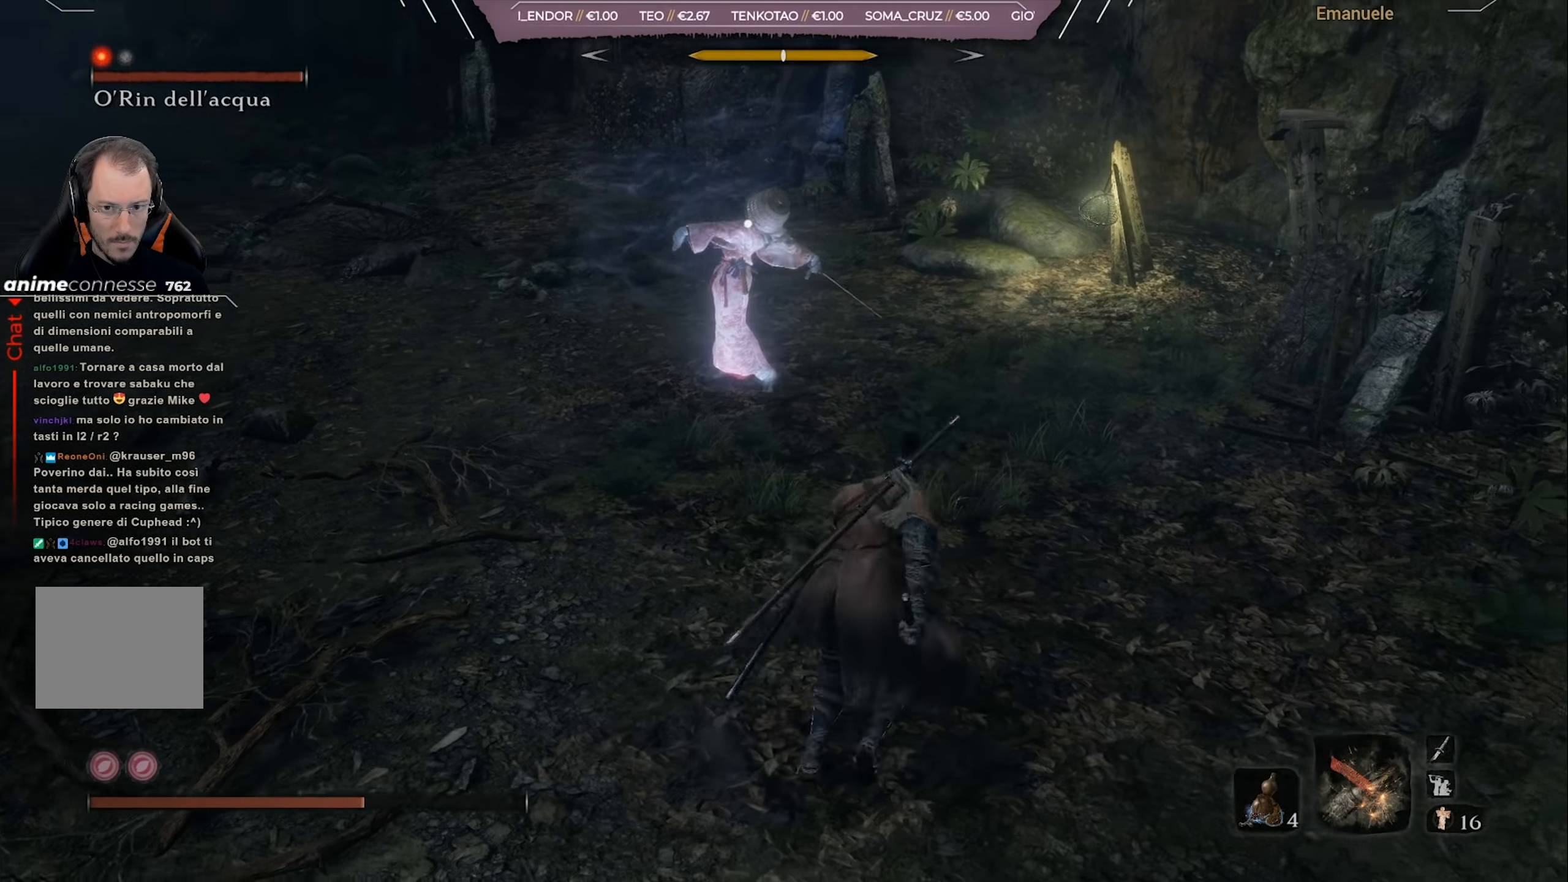
{"buttons": [], "left_stick": "up", "right_stick": "center", "events": [[100, "left_stick", "up"], [400, "R1", "down"], [500, "R1", "up"]]}
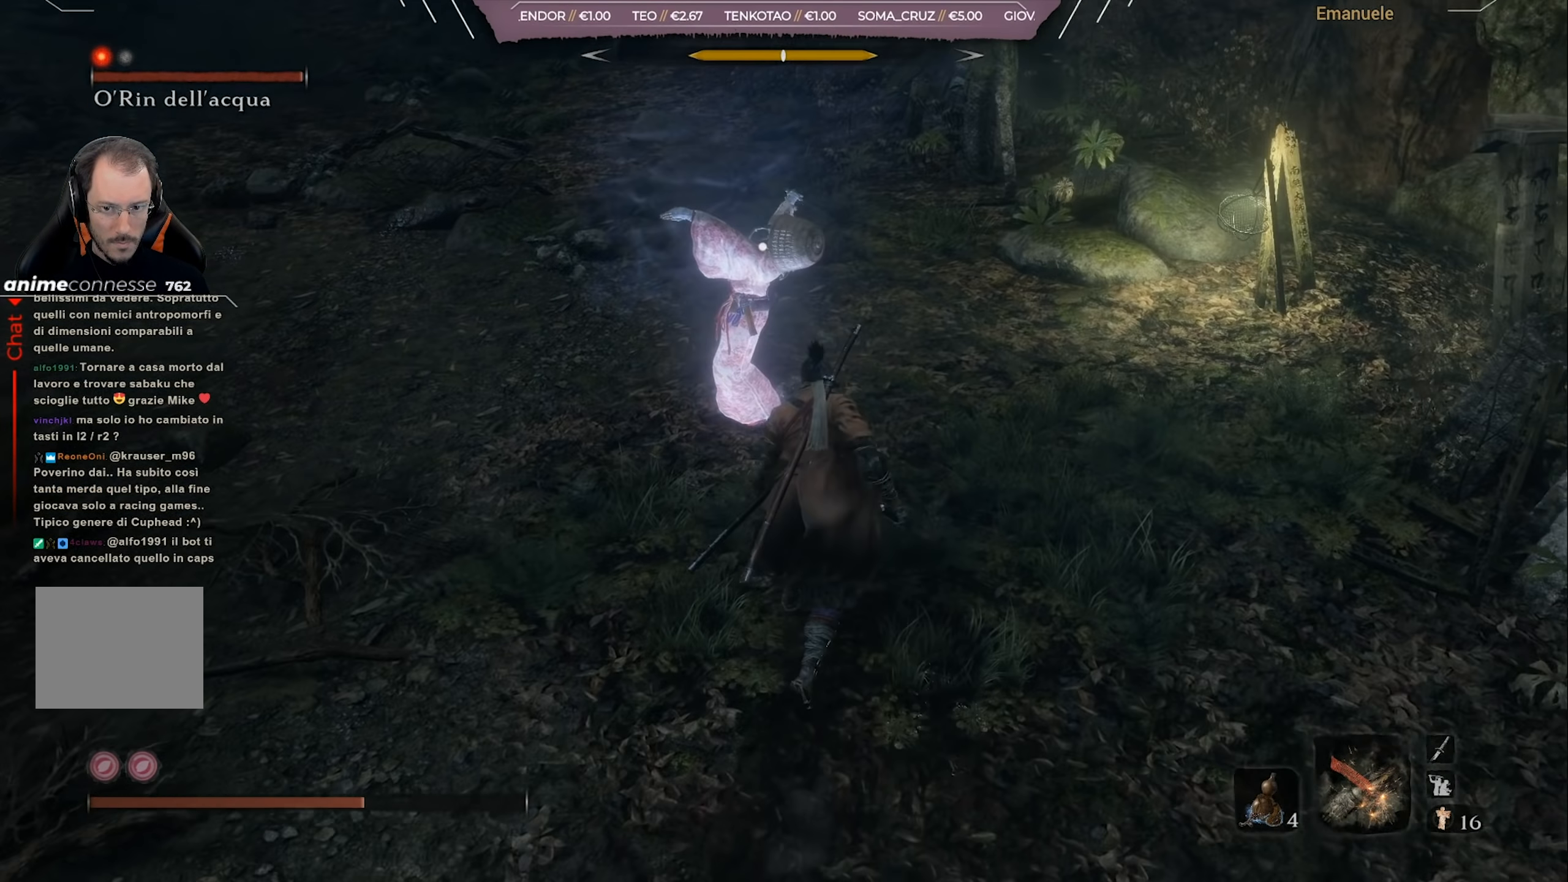
{"buttons": ["R1"], "left_stick": "center", "right_stick": "center", "events": [[84, "left_stick", "center"], [200, "R1", "down"], [434, "R1", "up"], [501, "R1", "down"]]}
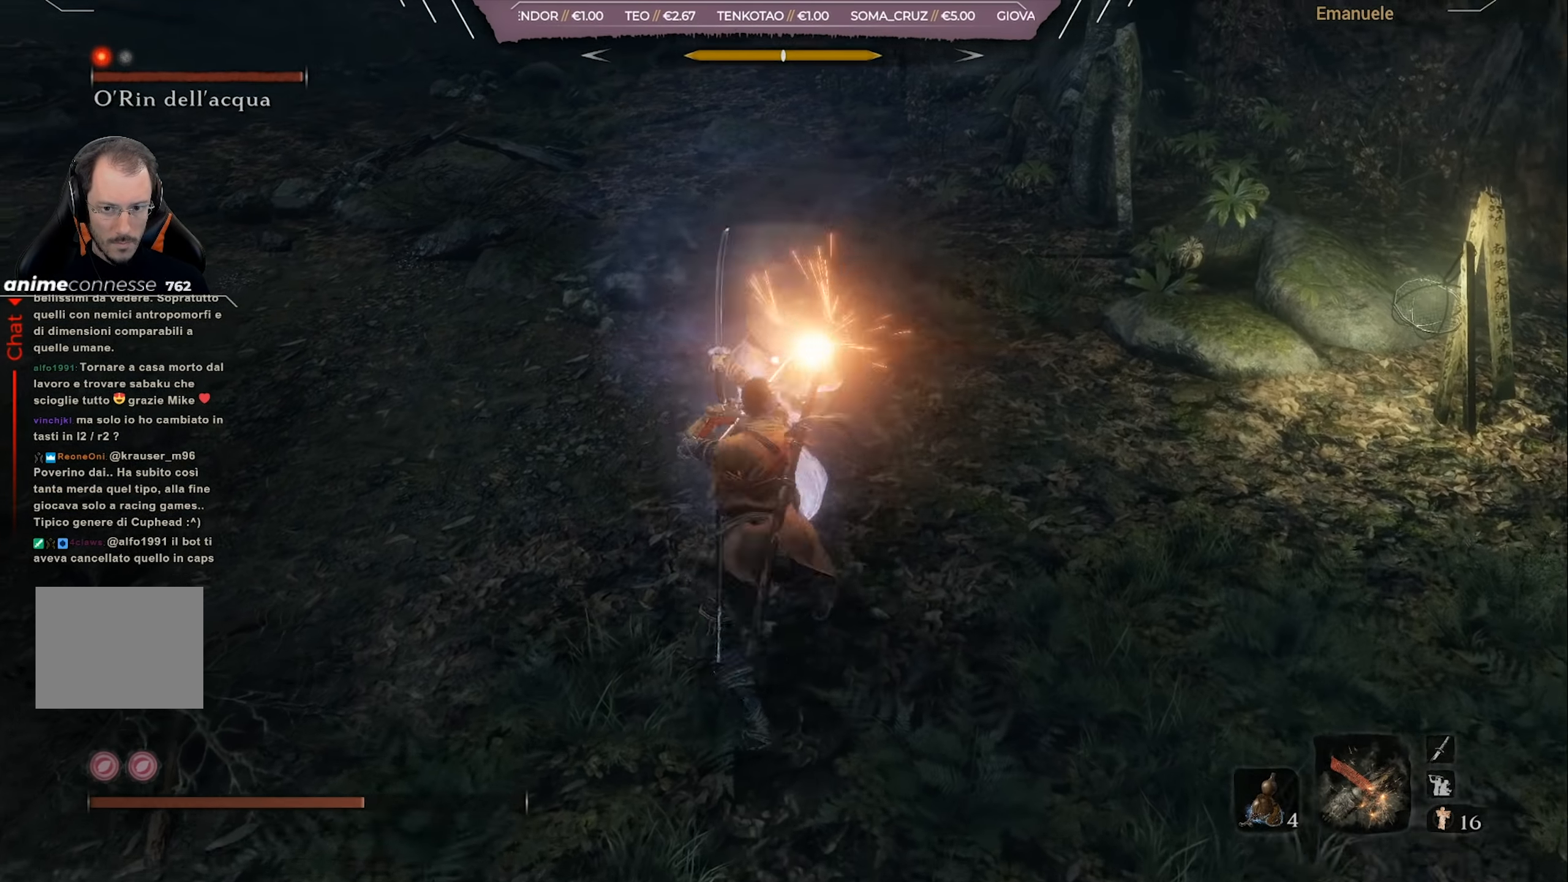
{"buttons": [], "left_stick": "center", "right_stick": "center", "events": [[66, "R1", "up"], [167, "R1", "down"], [233, "R1", "up"]]}
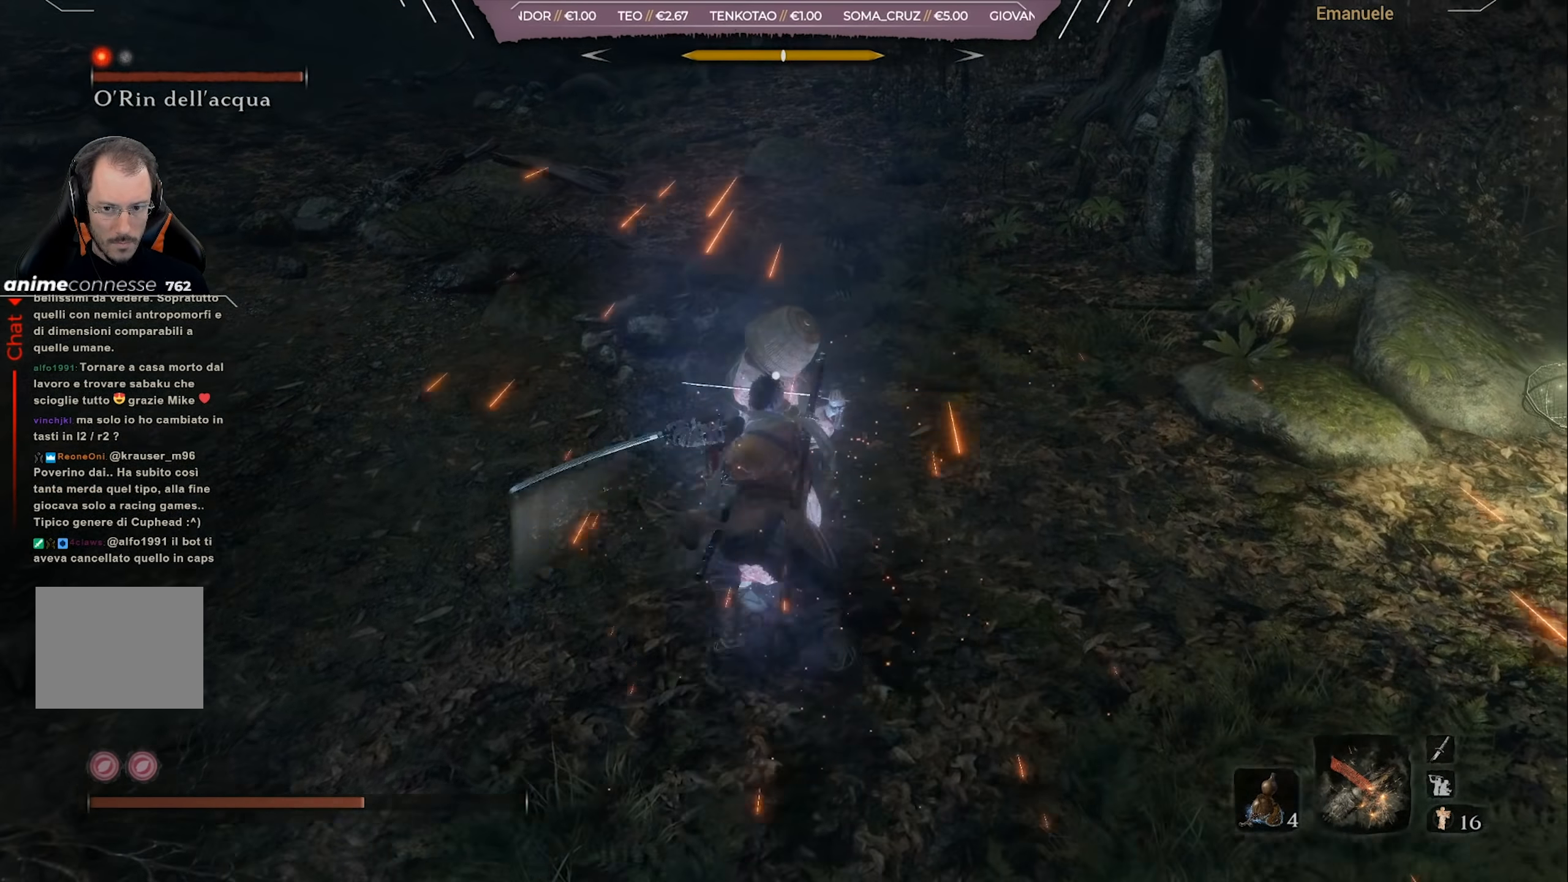
{"buttons": ["L1"], "left_stick": "up-left", "right_stick": "center", "events": [[100, "left_stick", "left"], [334, "left_stick", "center"], [467, "L1", "down"], [467, "left_stick", "up-left"]]}
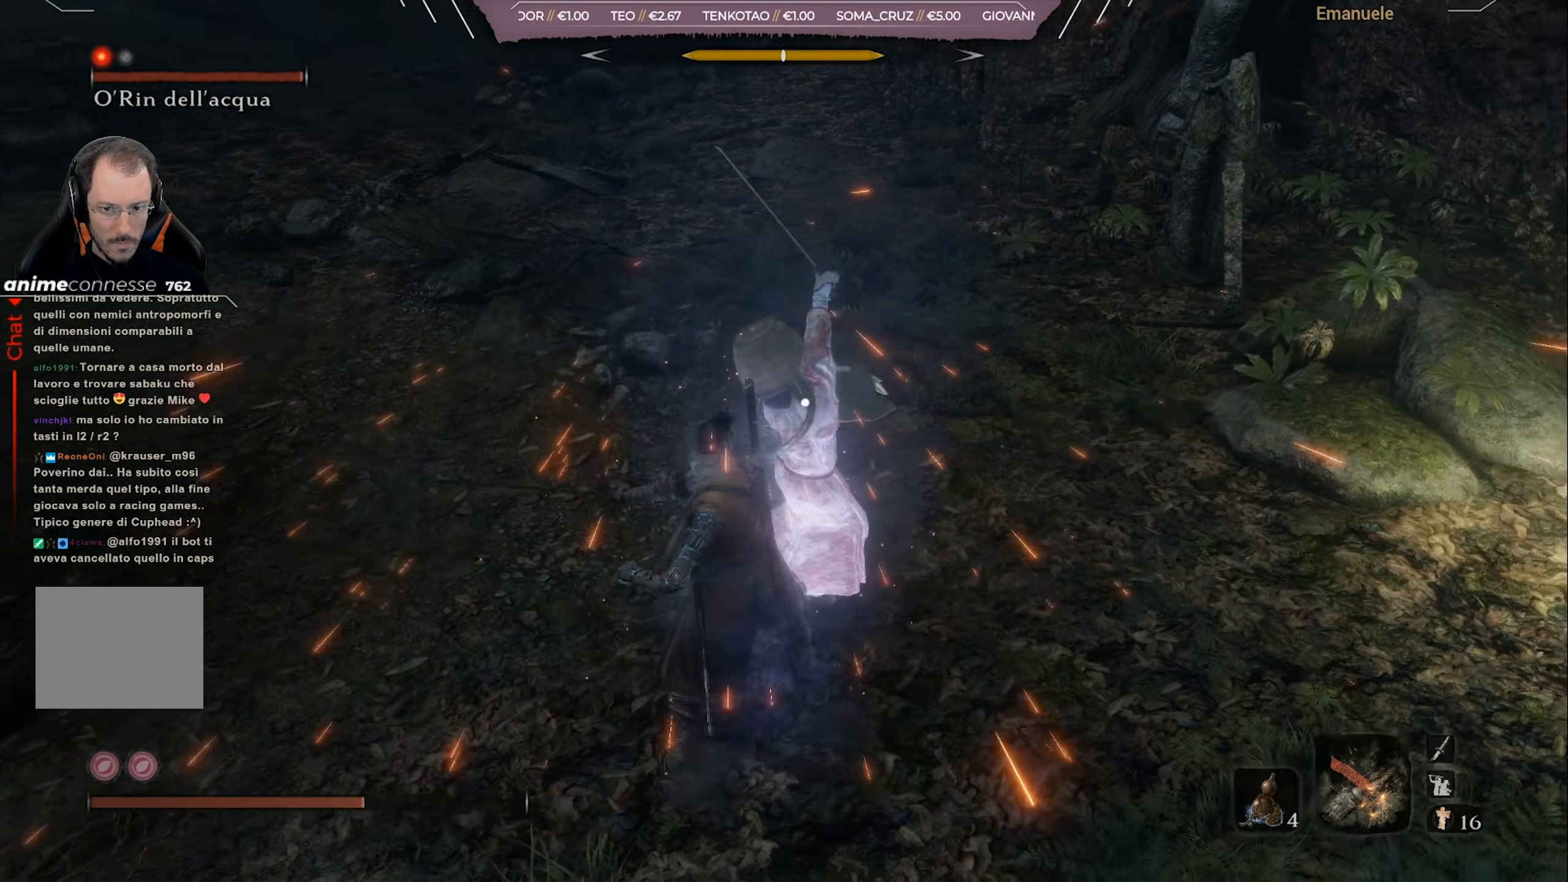
{"buttons": [], "left_stick": "up-left", "right_stick": "center", "events": [[66, "L1", "up"], [200, "L1", "down"], [333, "L1", "up"]]}
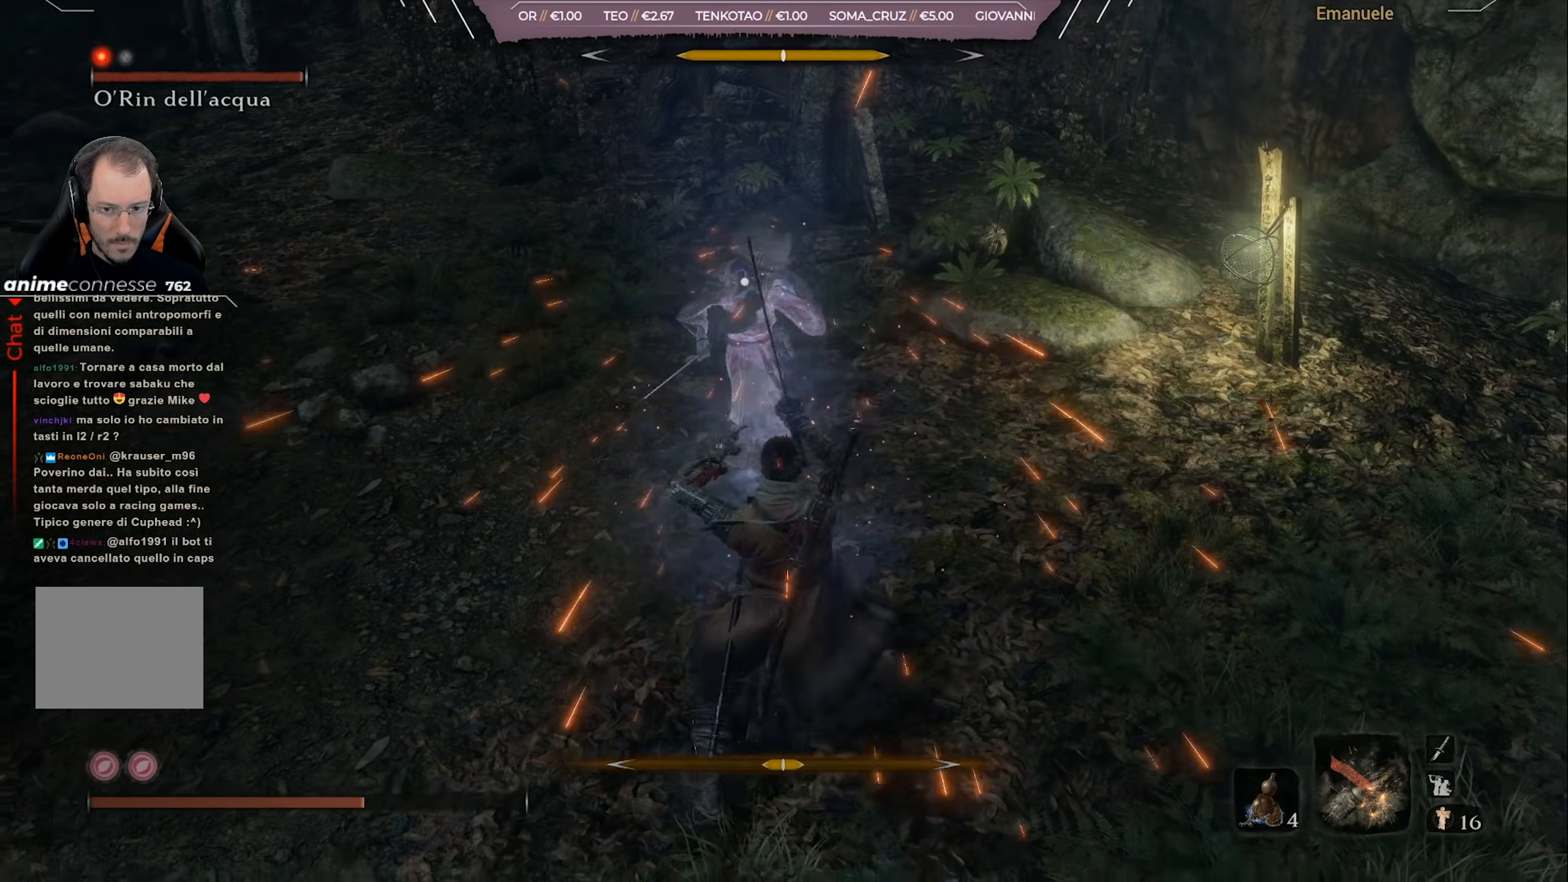
{"buttons": [], "left_stick": "down-left", "right_stick": "center", "events": [[100, "left_stick", "up"], [284, "left_stick", "center"], [434, "left_stick", "down-left"]]}
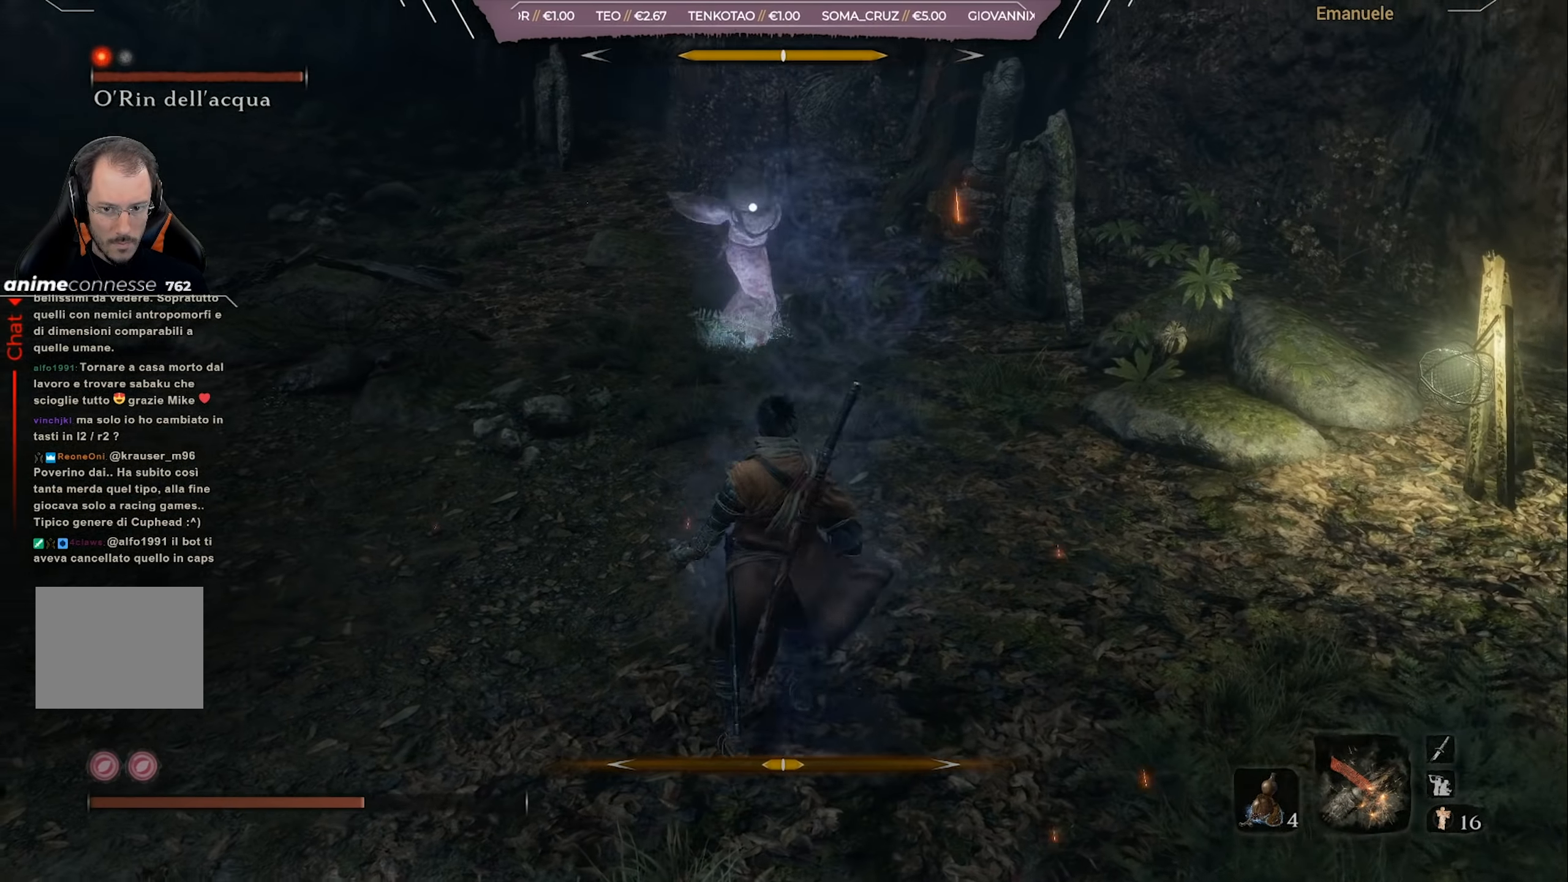
{"buttons": [], "left_stick": "down-left", "right_stick": "center", "events": []}
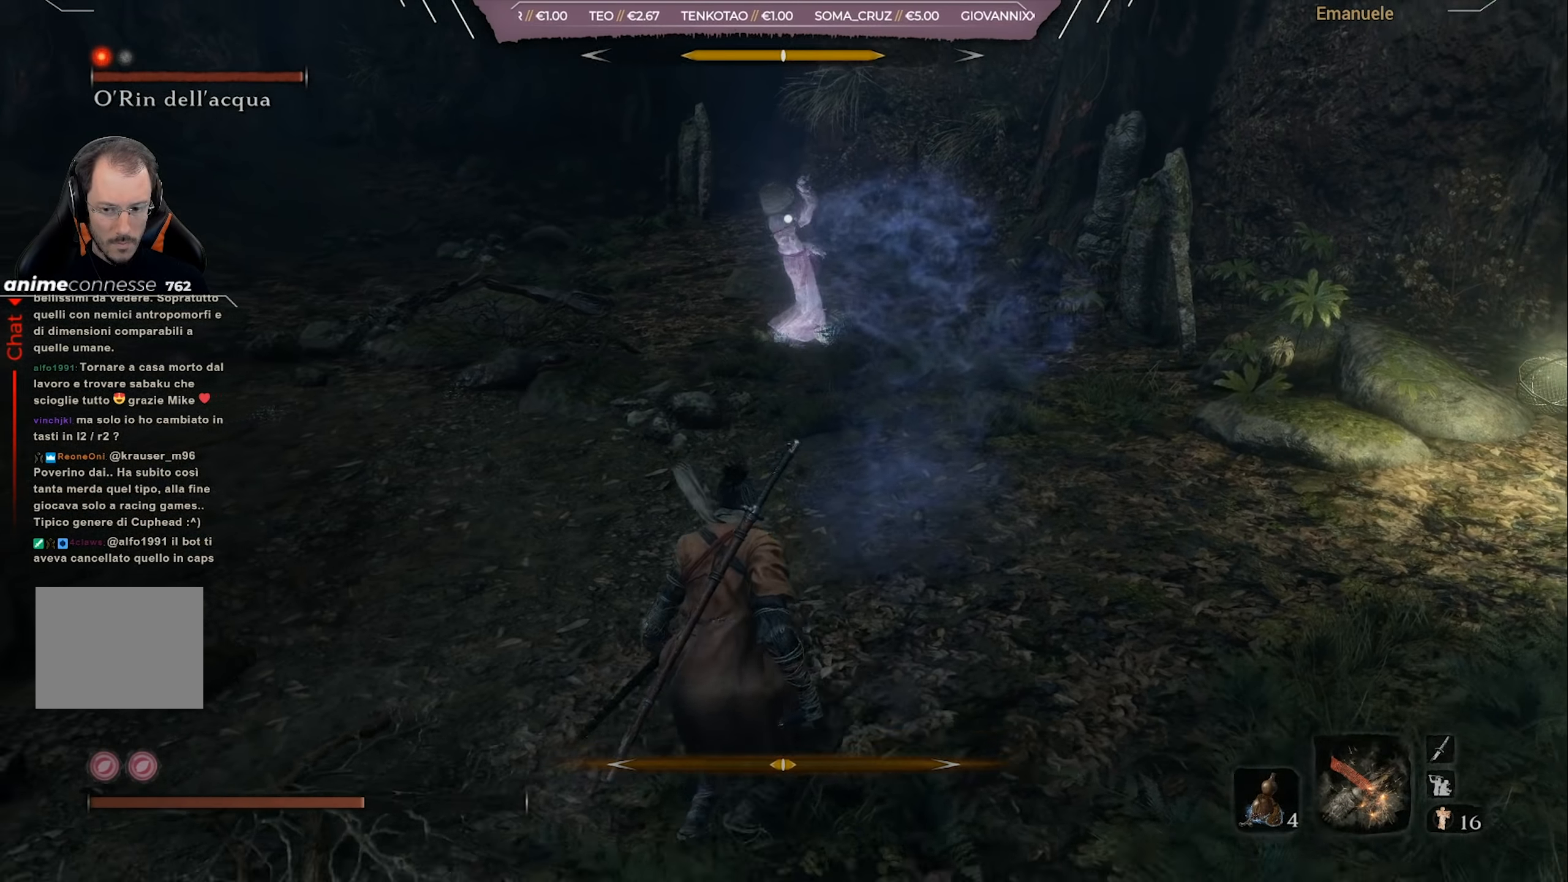
{"buttons": [], "left_stick": "down-left", "right_stick": "center", "events": []}
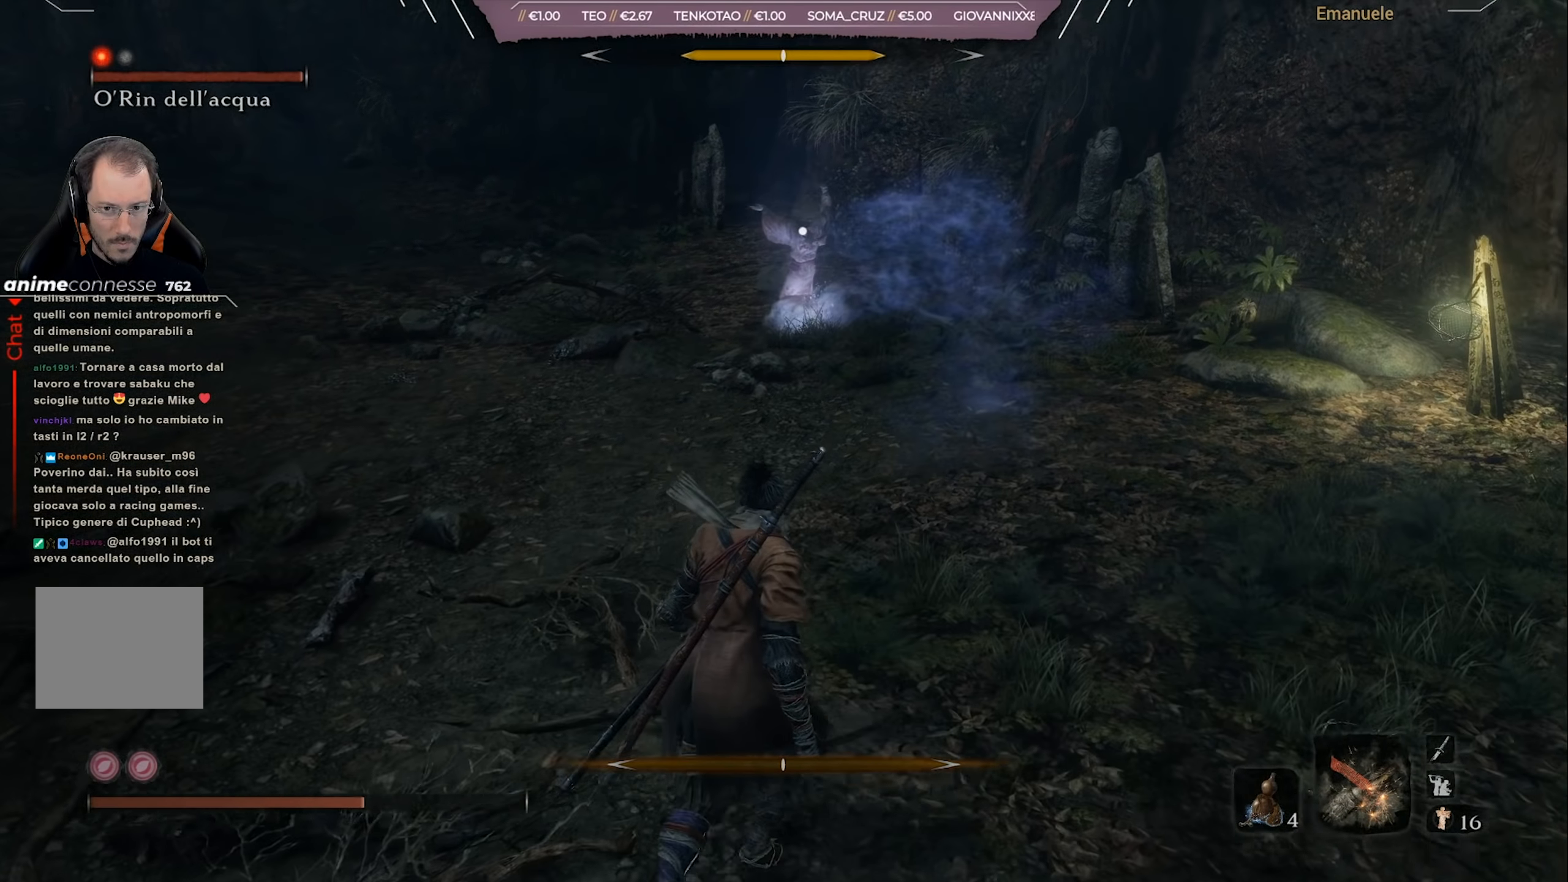
{"buttons": [], "left_stick": "down", "right_stick": "center", "events": [[101, "left_stick", "down"]]}
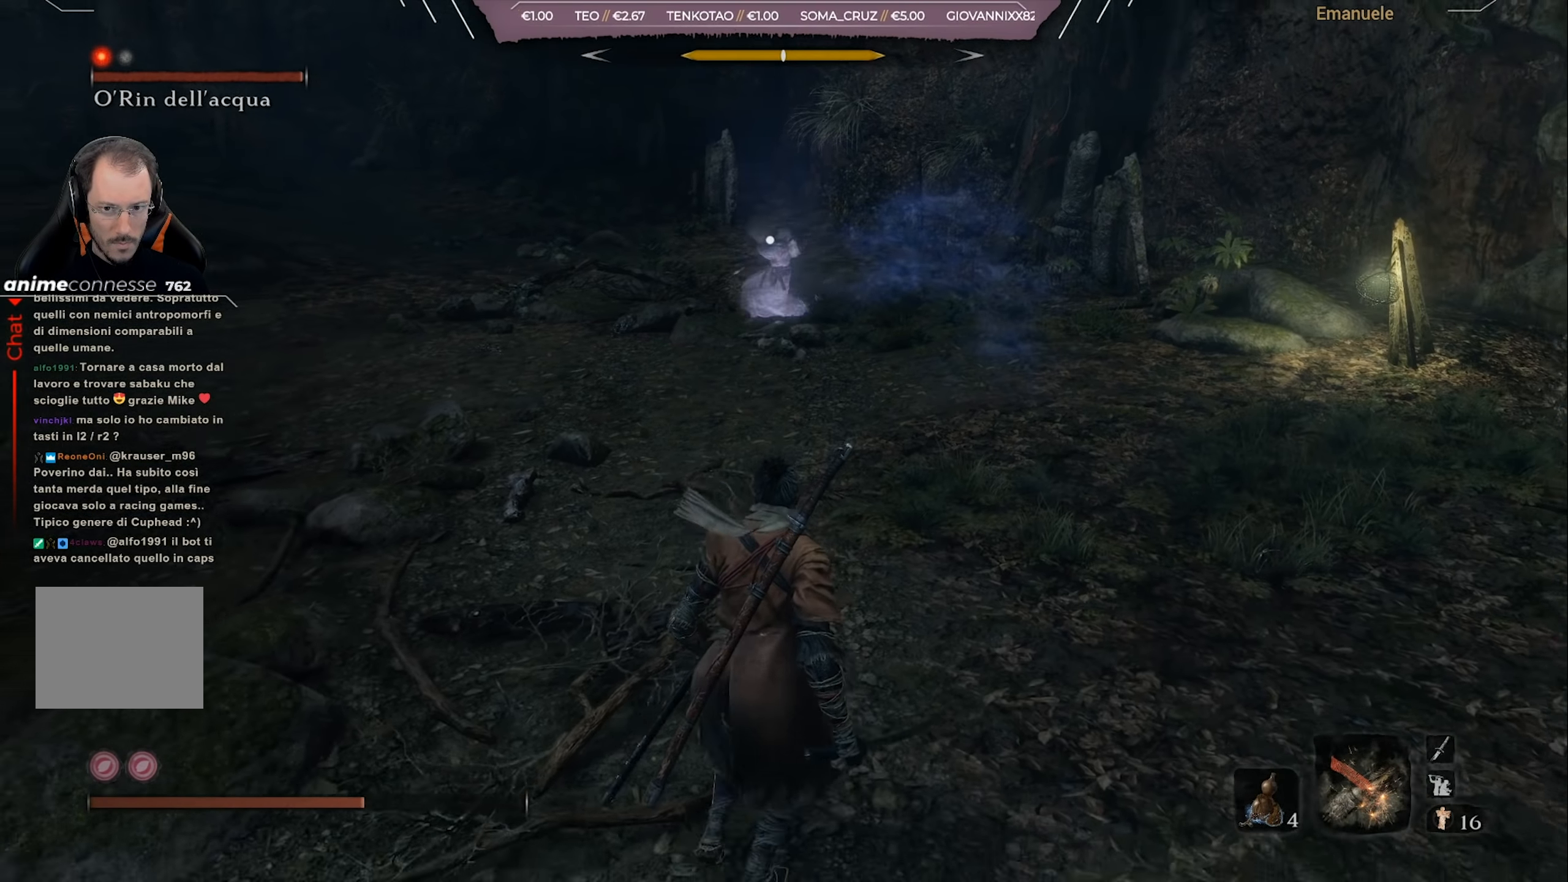
{"buttons": [], "left_stick": "left", "right_stick": "center", "events": [[67, "left_stick", "down-left"], [334, "left_stick", "left"]]}
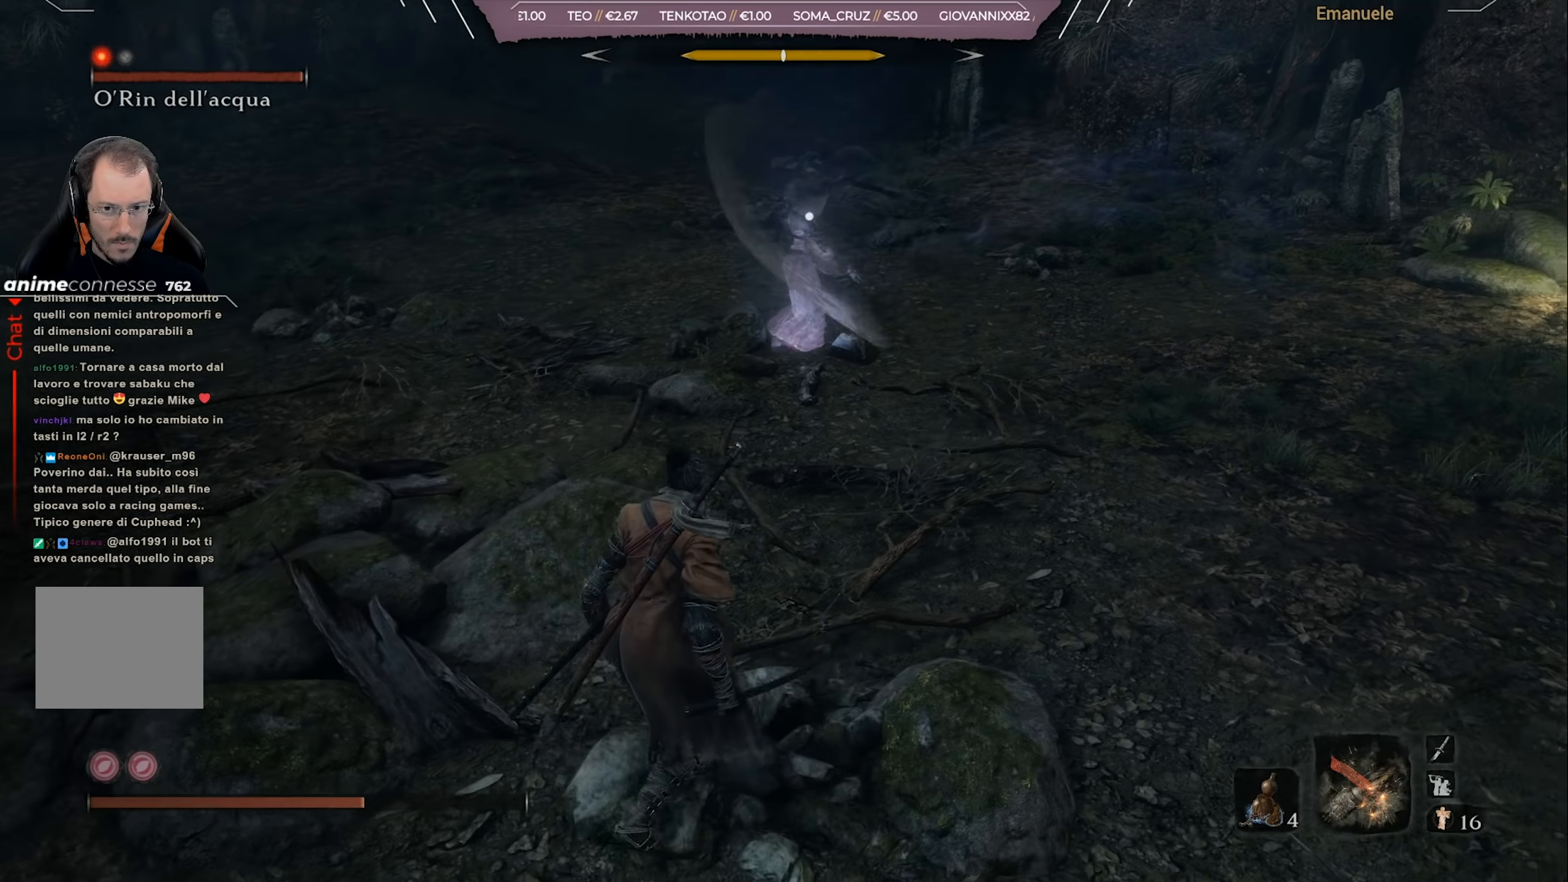
{"buttons": [], "left_stick": "up", "right_stick": "center", "events": [[167, "left_stick", "up"]]}
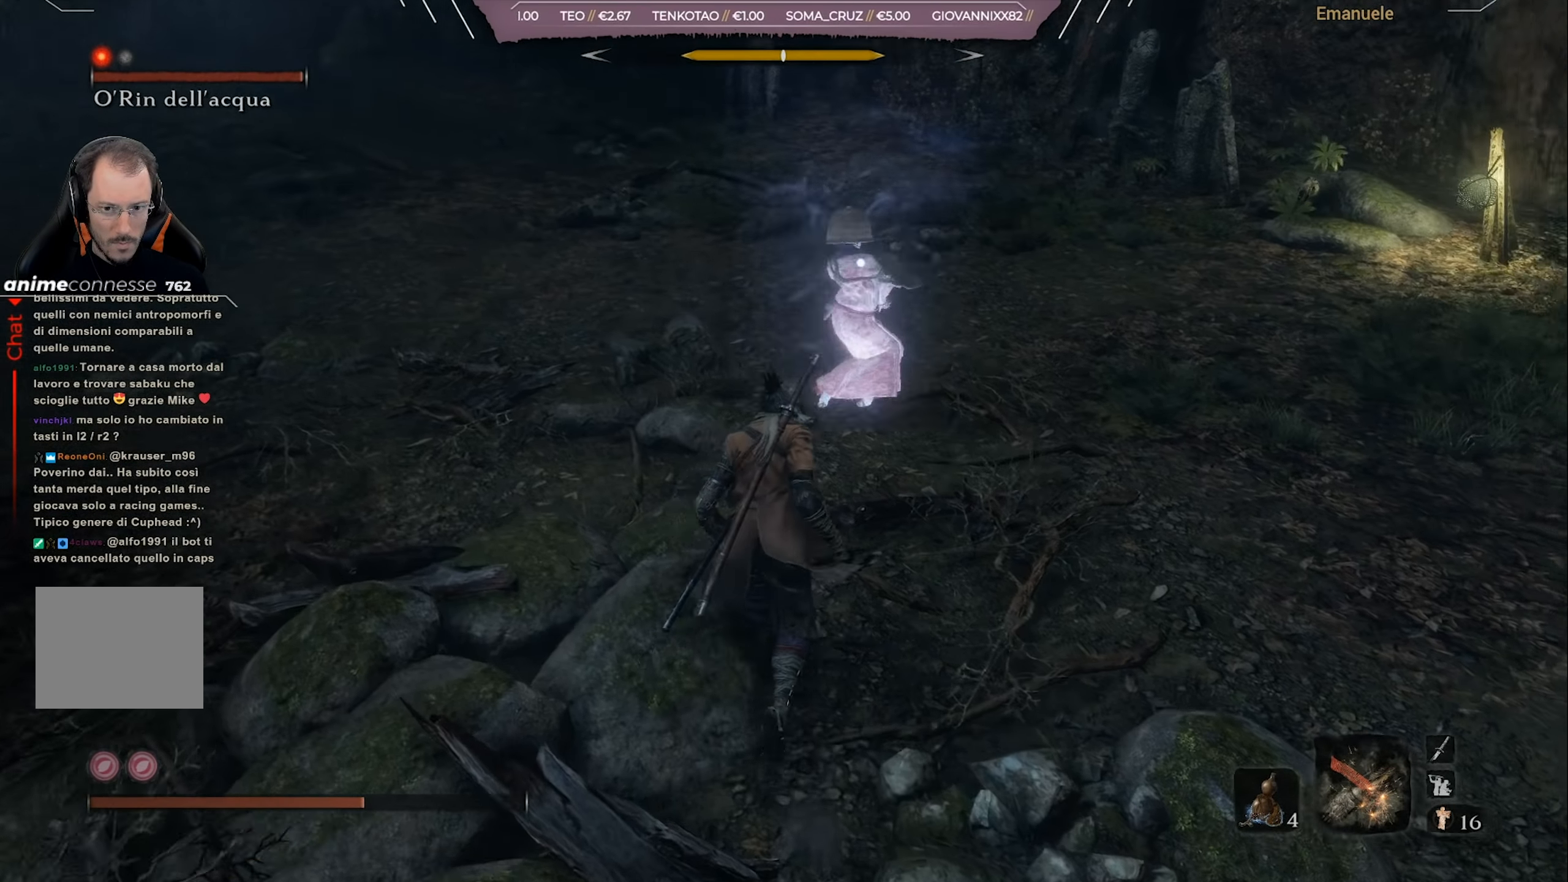
{"buttons": [], "left_stick": "up", "right_stick": "center", "events": [[33, "L1", "down"], [200, "L1", "up"], [267, "L1", "down"], [434, "L1", "up"]]}
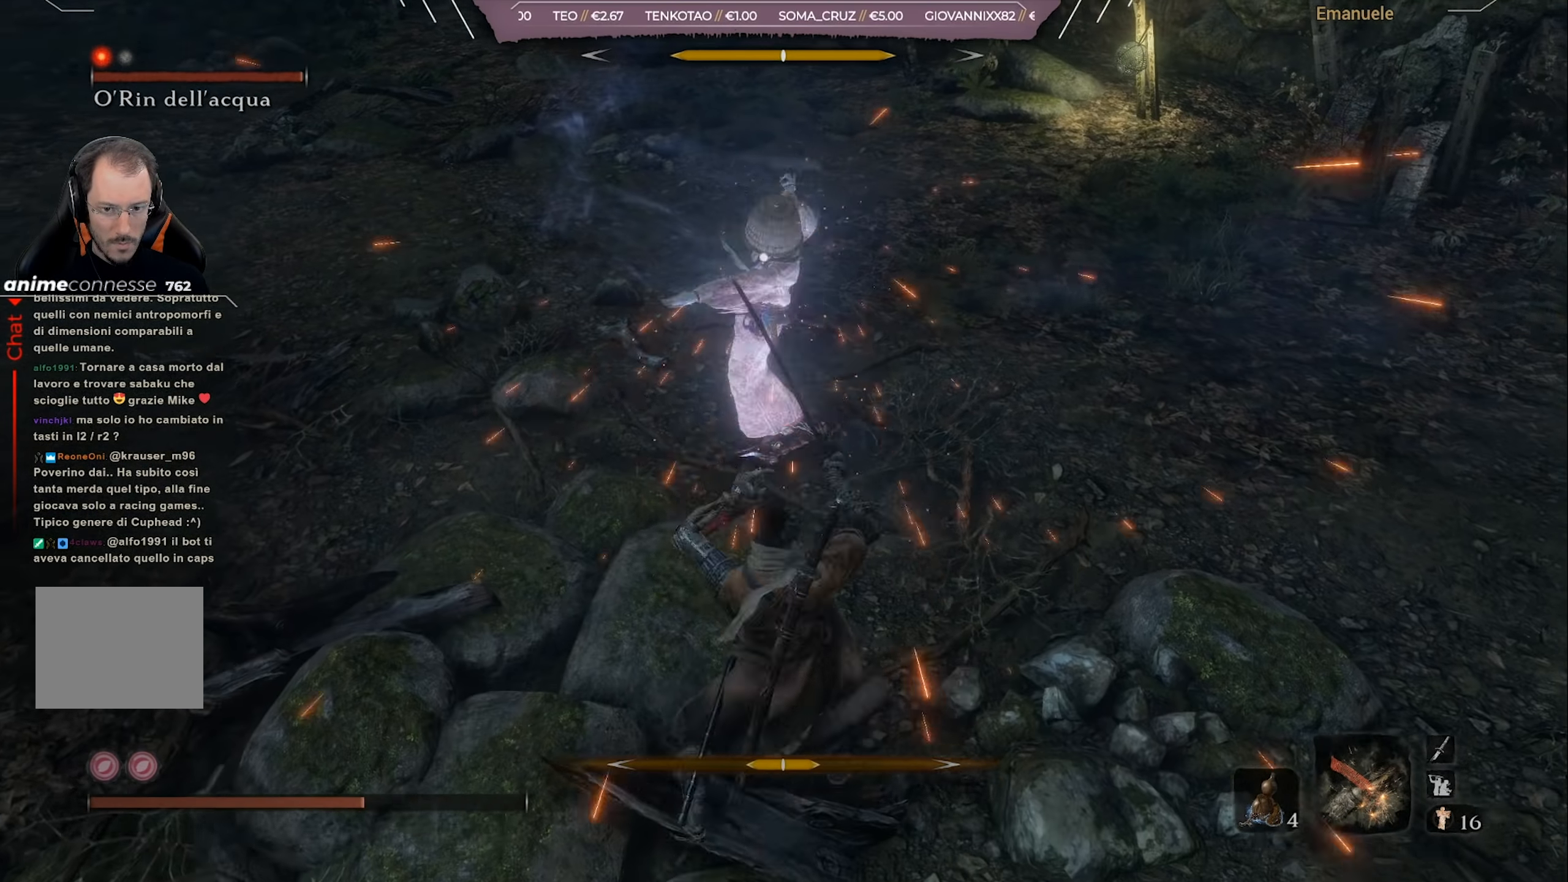
{"buttons": ["L1"], "left_stick": "up", "right_stick": "center", "events": [[101, "L1", "down"], [301, "L1", "up"], [434, "L1", "down"]]}
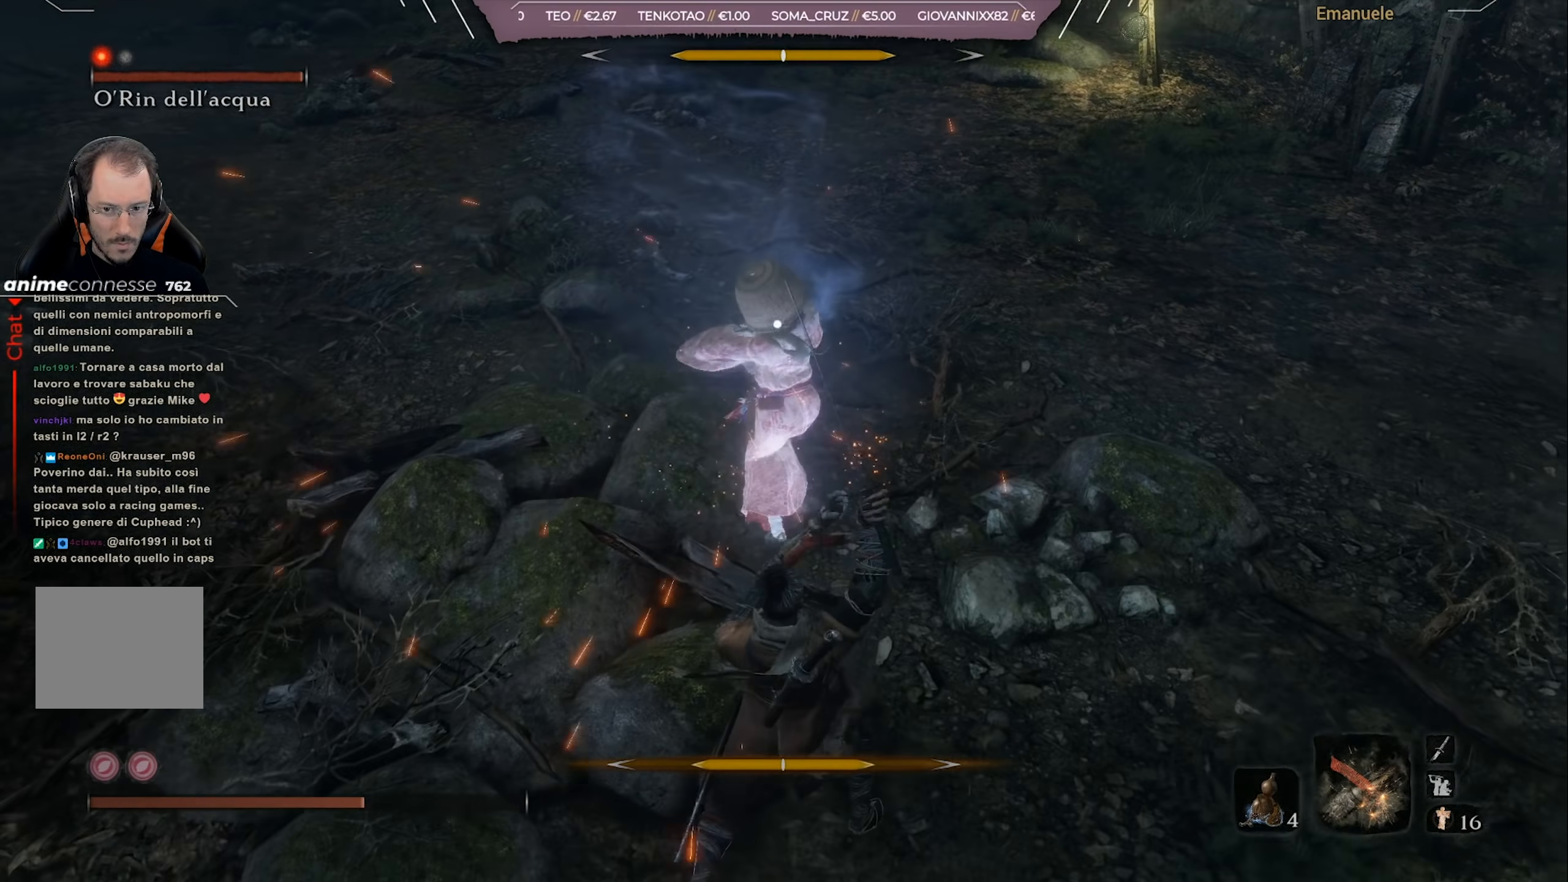
{"buttons": [], "left_stick": "up", "right_stick": "center", "events": [[33, "L1", "up"], [100, "L1", "down"], [300, "L1", "up"], [367, "L1", "down"], [434, "L1", "up"]]}
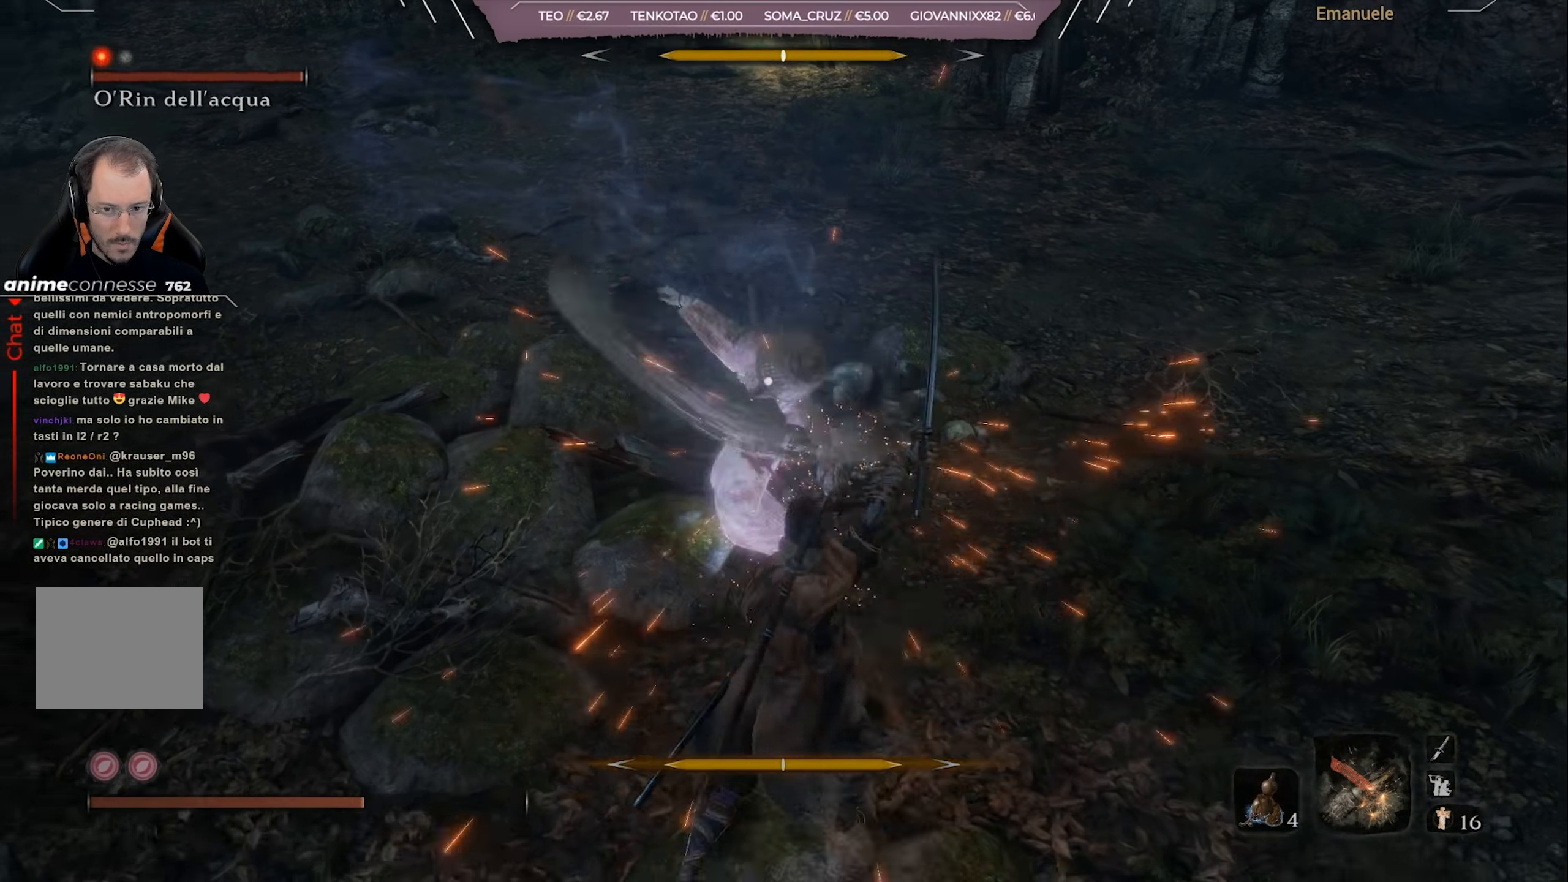
{"buttons": ["CROSS"], "left_stick": "up", "right_stick": "center", "events": [[234, "L1", "down"], [368, "L1", "up"], [468, "CROSS", "down"]]}
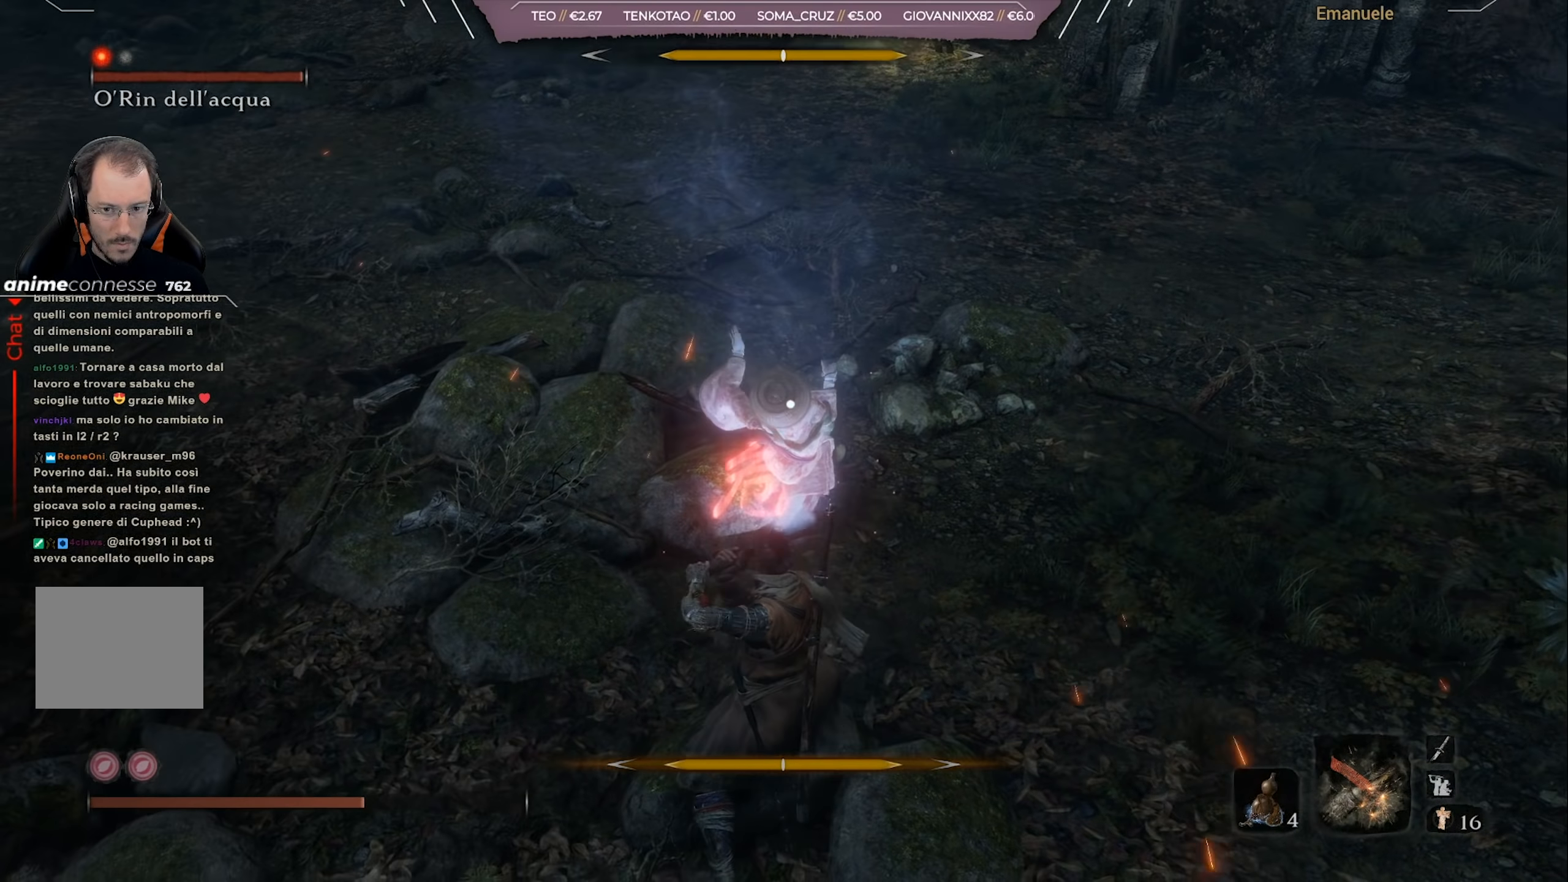
{"buttons": [], "left_stick": "up", "right_stick": "center", "events": [[67, "CROSS", "up"], [133, "CROSS", "down"], [200, "CROSS", "up"], [267, "CROSS", "down"], [334, "CROSS", "up"], [434, "CROSS", "down"], [467, "CROSS", "up"]]}
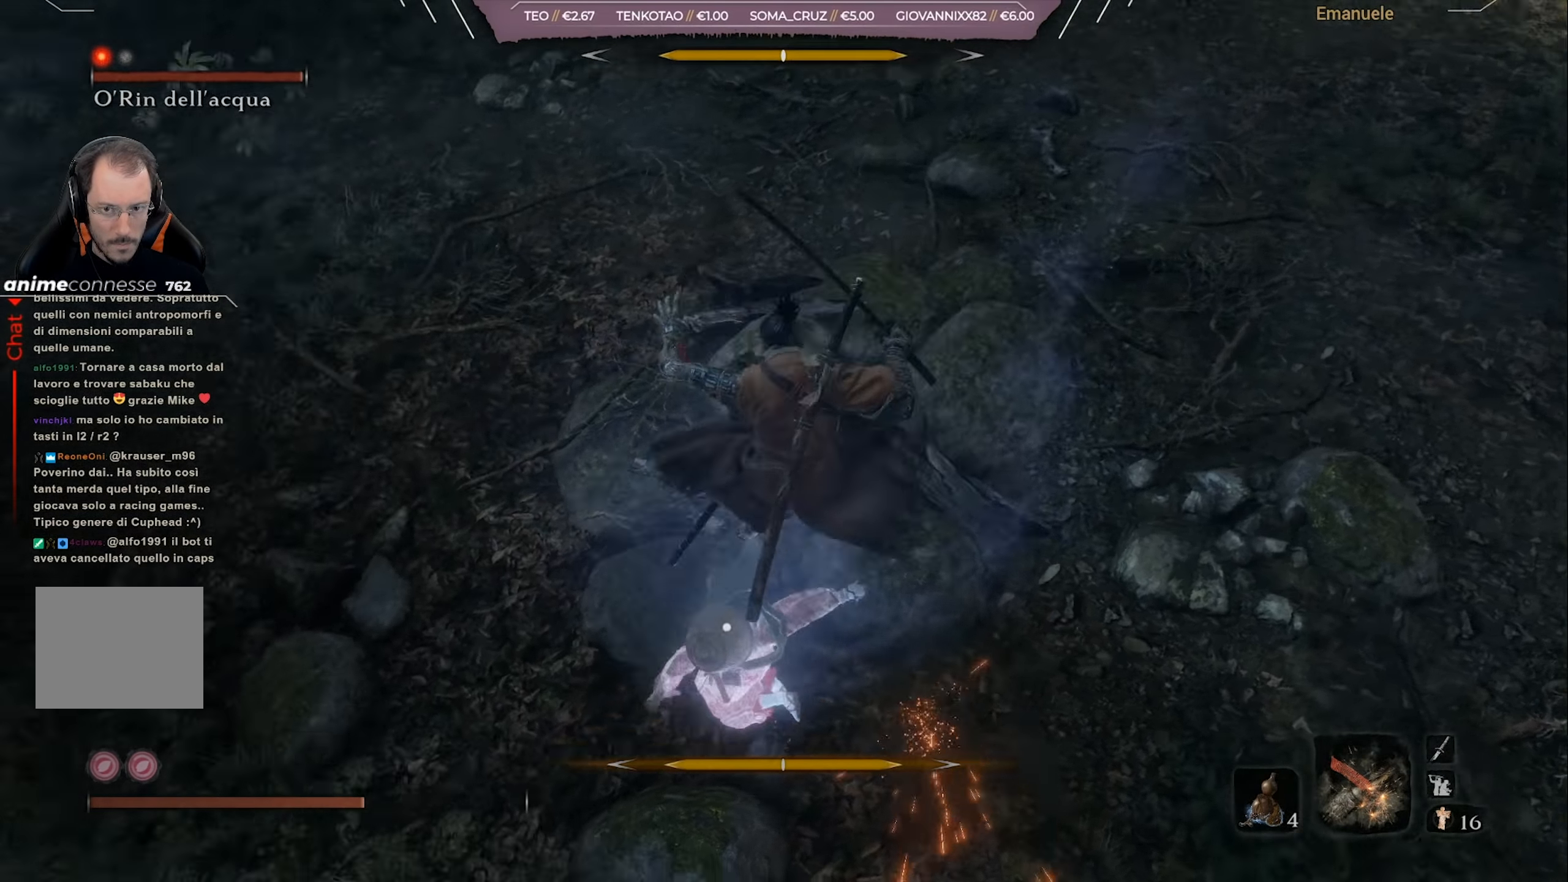
{"buttons": [], "left_stick": "up", "right_stick": "center", "events": [[67, "CROSS", "down"], [167, "CROSS", "up"], [201, "CROSS", "down"], [301, "CROSS", "up"], [401, "CROSS", "down"], [468, "CROSS", "up"]]}
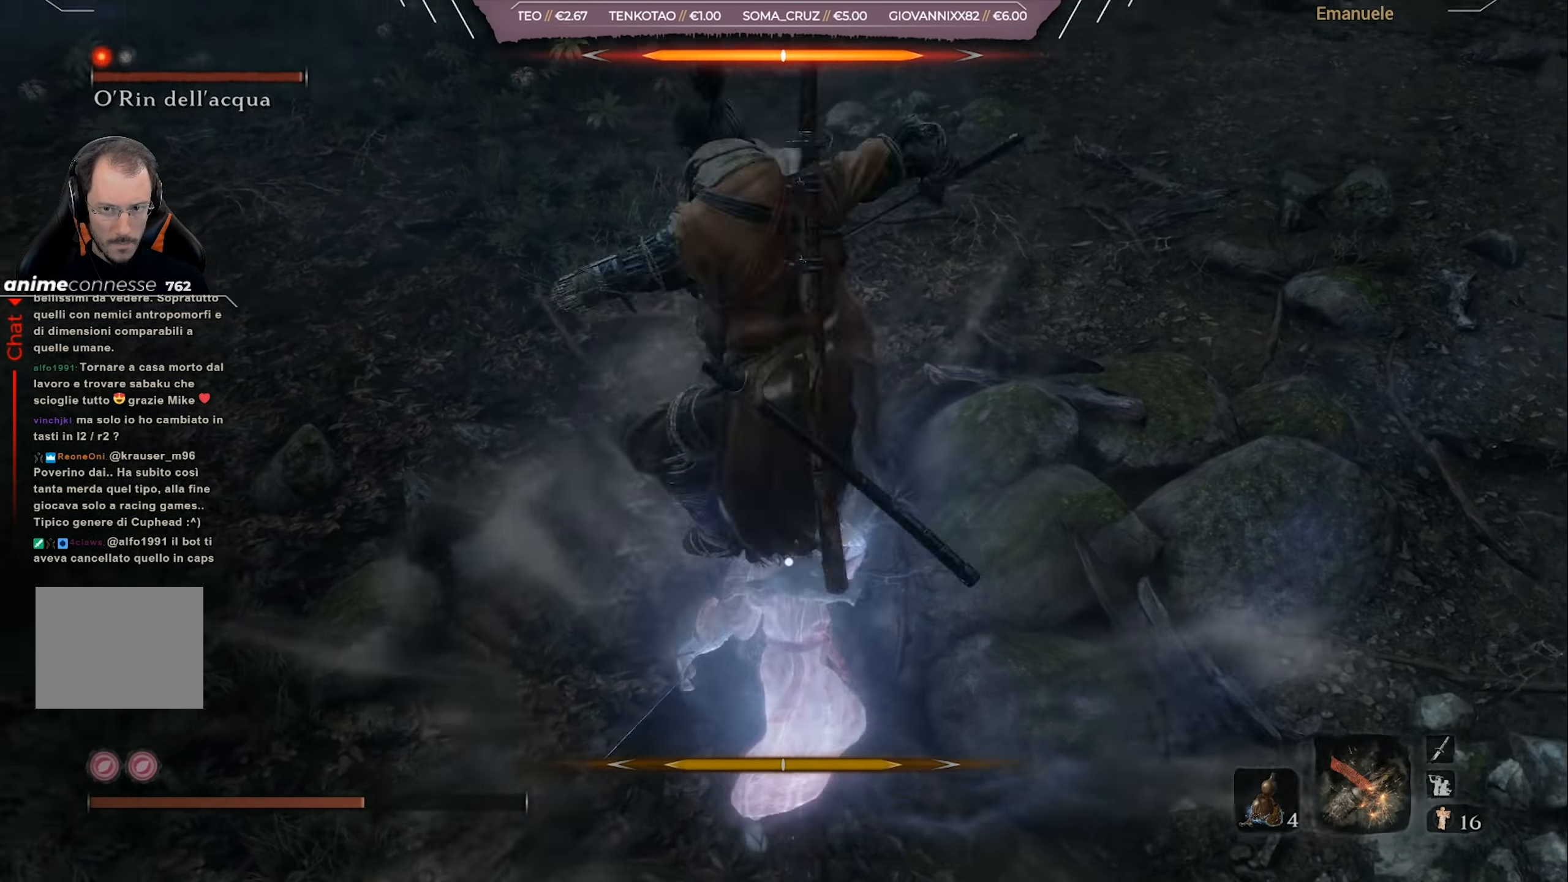
{"buttons": ["R1"], "left_stick": "center", "right_stick": "center", "events": [[100, "left_stick", "center"], [167, "R1", "down"], [300, "R1", "up"], [367, "R1", "down"], [434, "R1", "up"], [500, "R1", "down"]]}